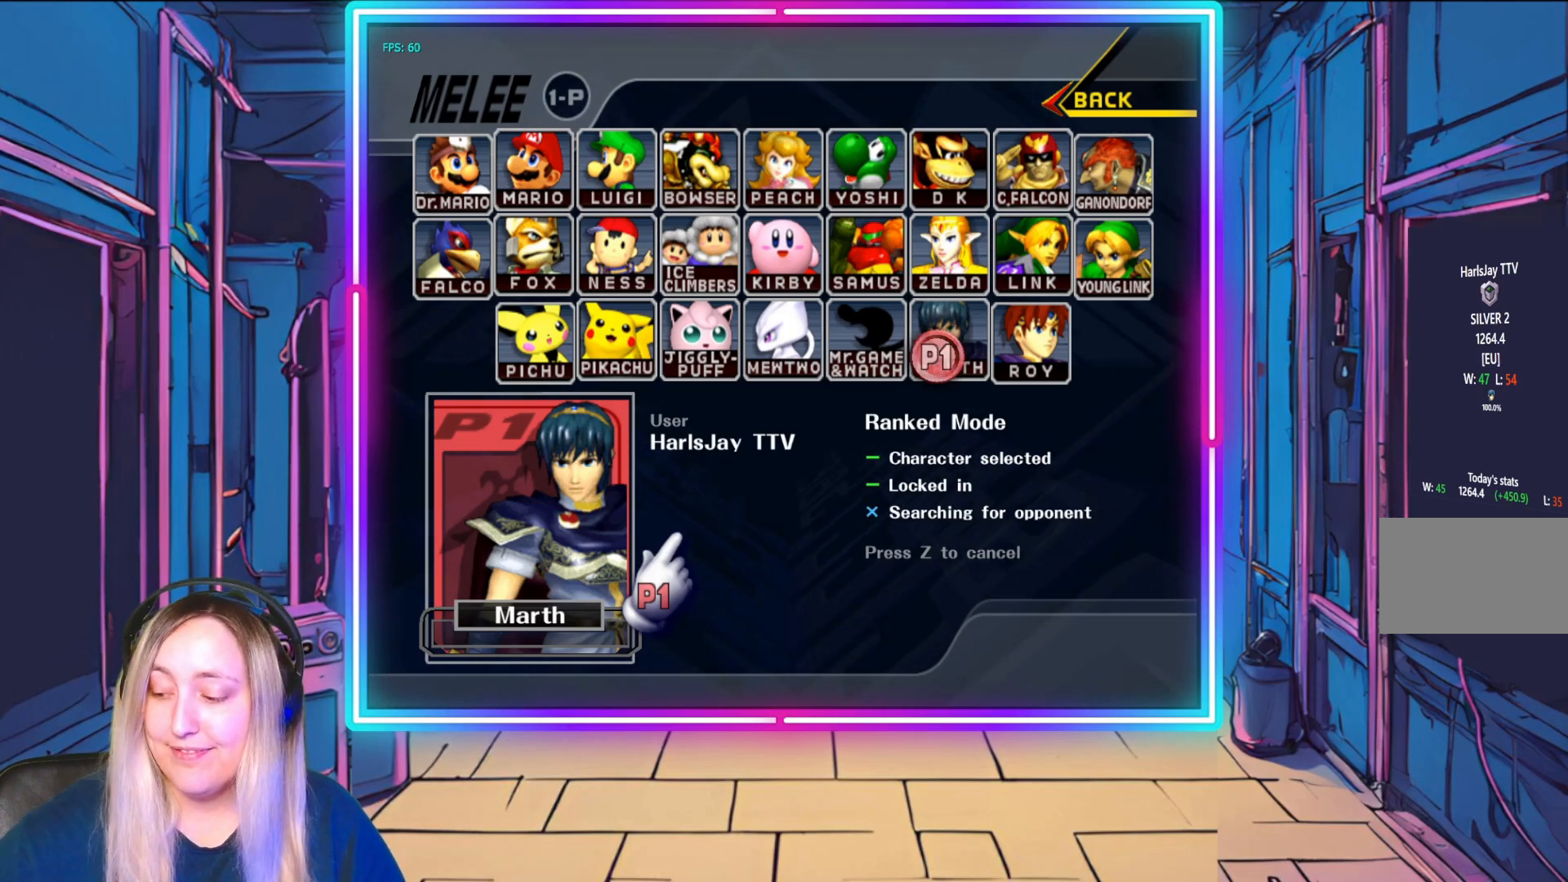
Gameplay with a controller (Nintendo layout); each line is a JSON object with the inputs held at the frame after it. "events" lists button and stick changes between this image and that frame as [ms after this image, input, new state], when the widget could be followed in between. Not read: L3 R3 START right_stick.
{"buttons": [], "left_stick": "up-left", "events": [[483, "left_stick", "up-left"]]}
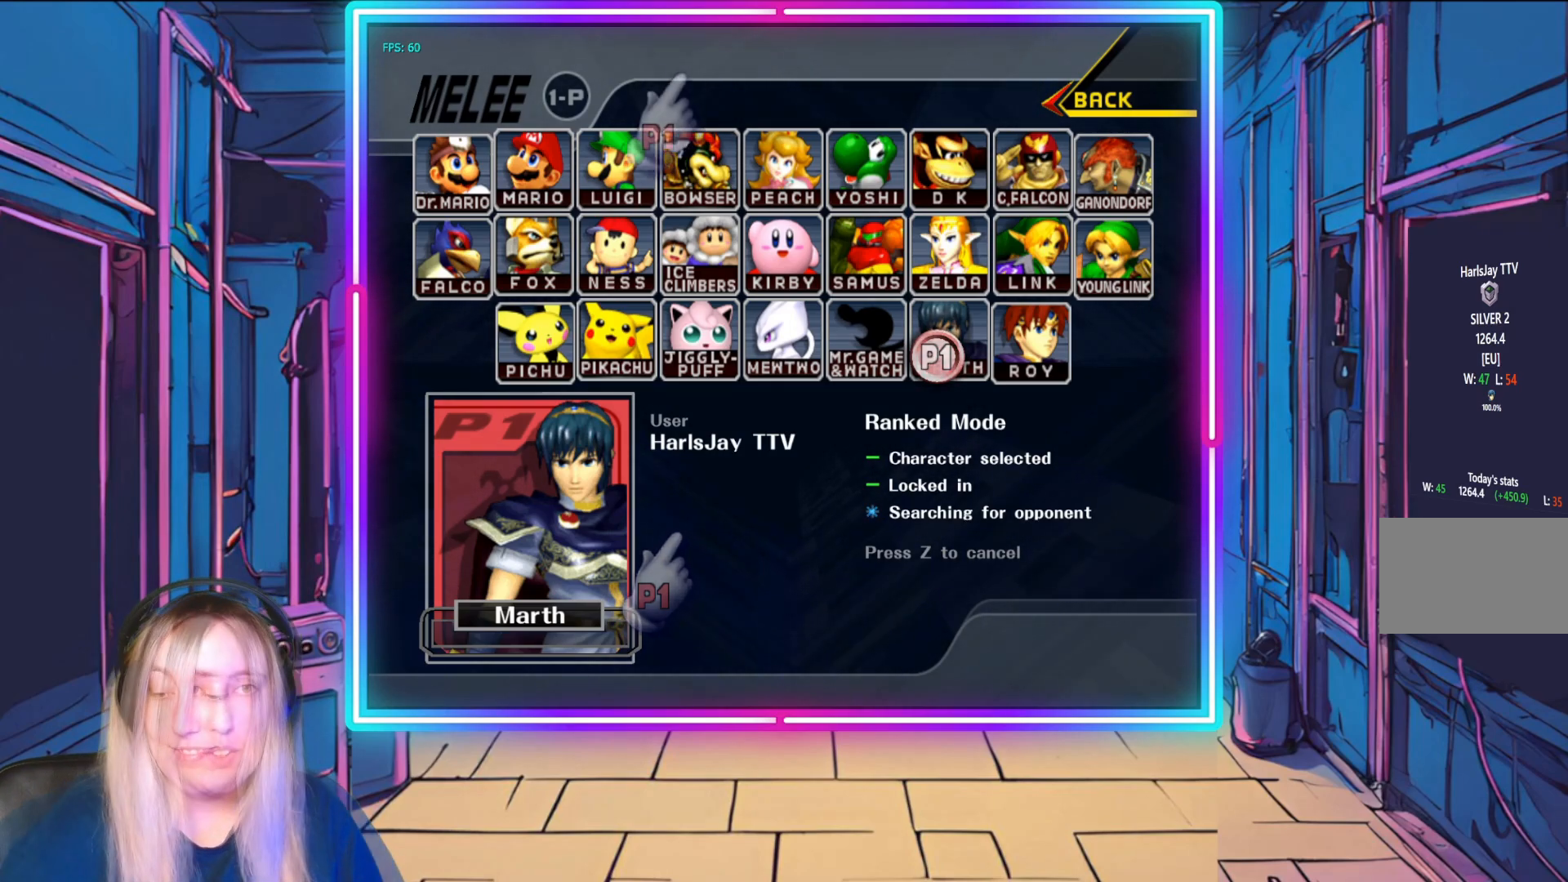
{"buttons": [], "left_stick": "down-left", "events": [[383, "left_stick", "down-left"]]}
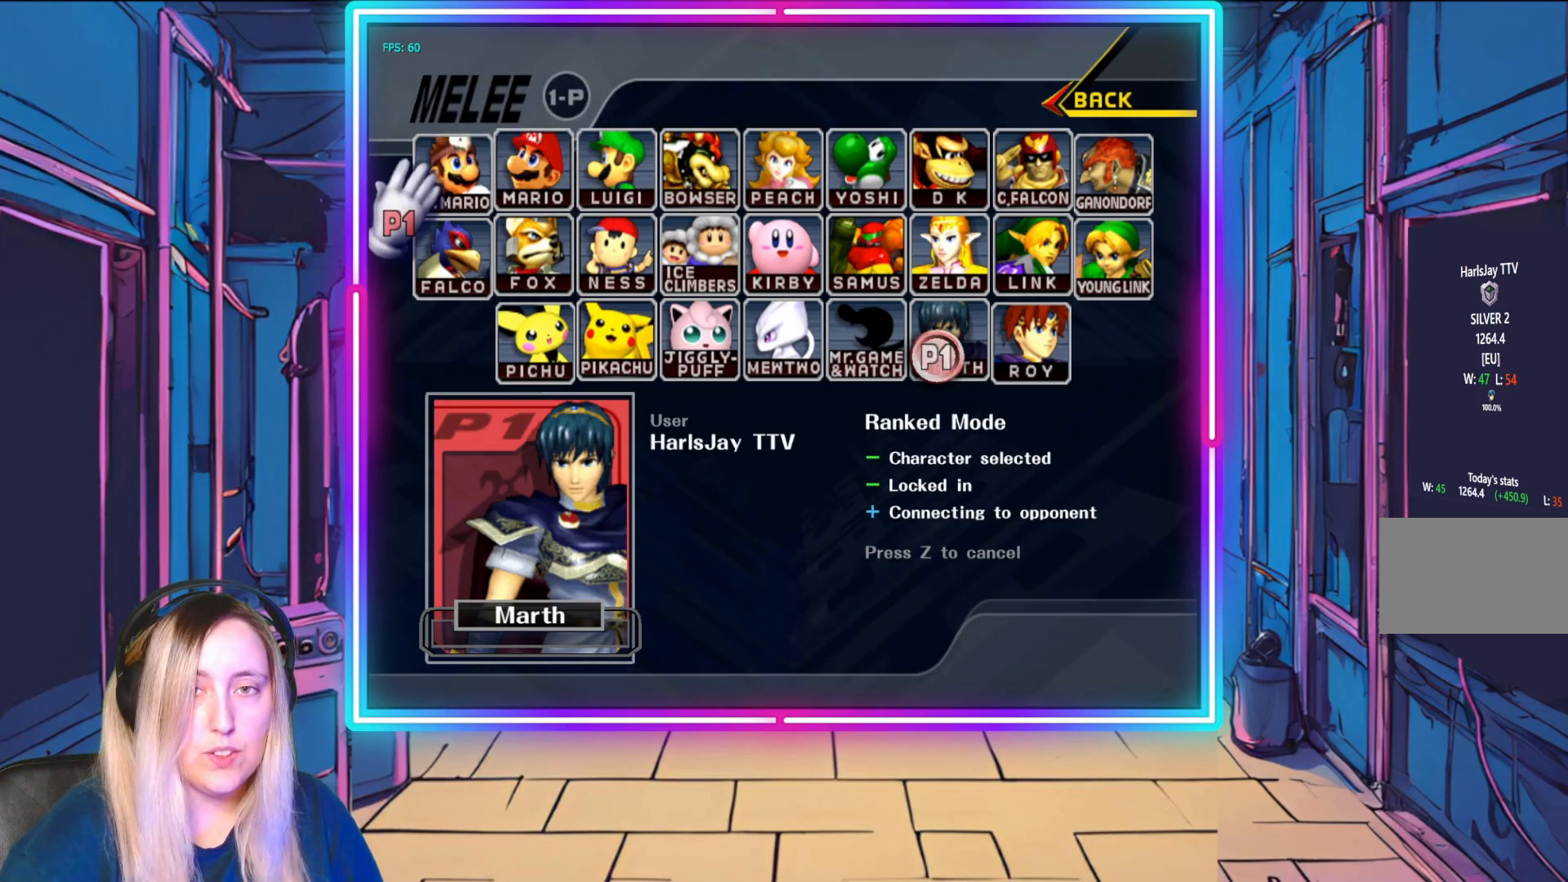
{"buttons": [], "left_stick": "center", "events": [[367, "left_stick", "down"], [467, "left_stick", "center"]]}
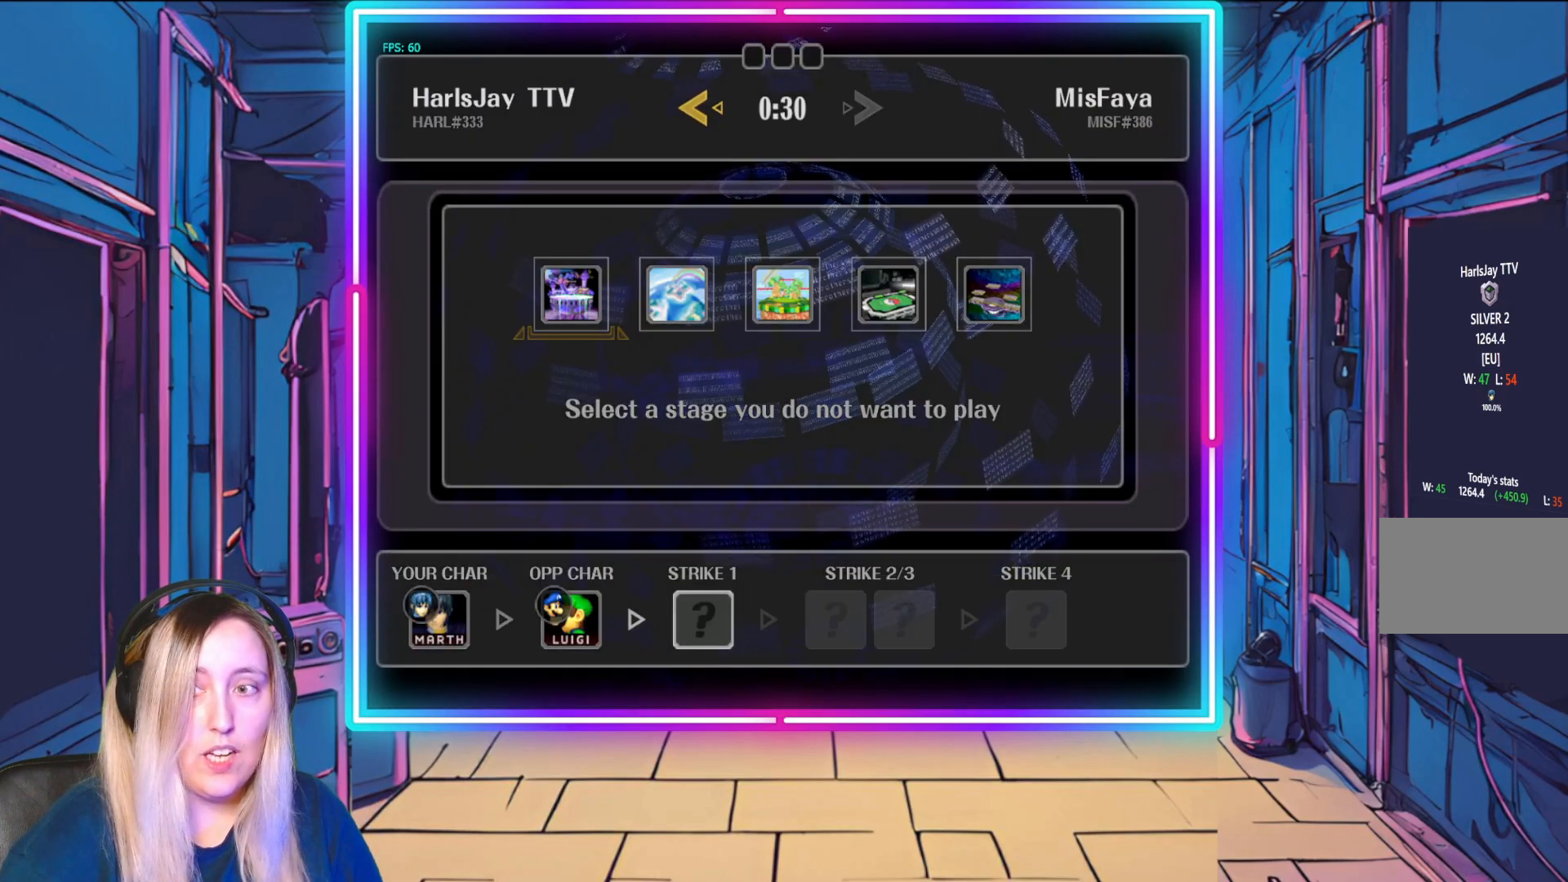
{"buttons": [], "left_stick": "center", "events": []}
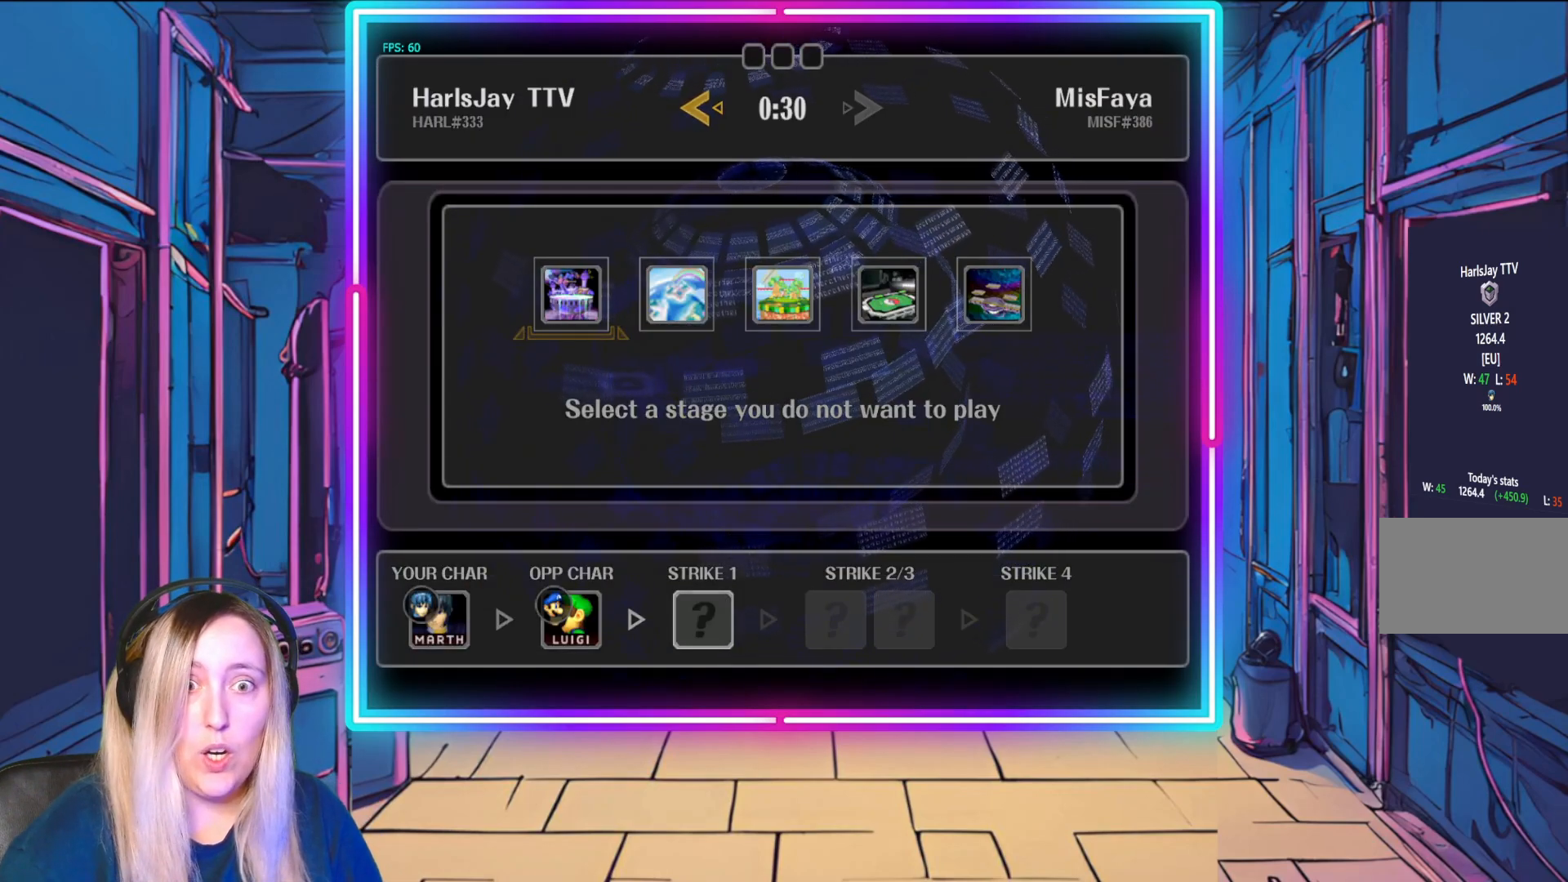
{"buttons": [], "left_stick": "right", "events": [[467, "left_stick", "right"]]}
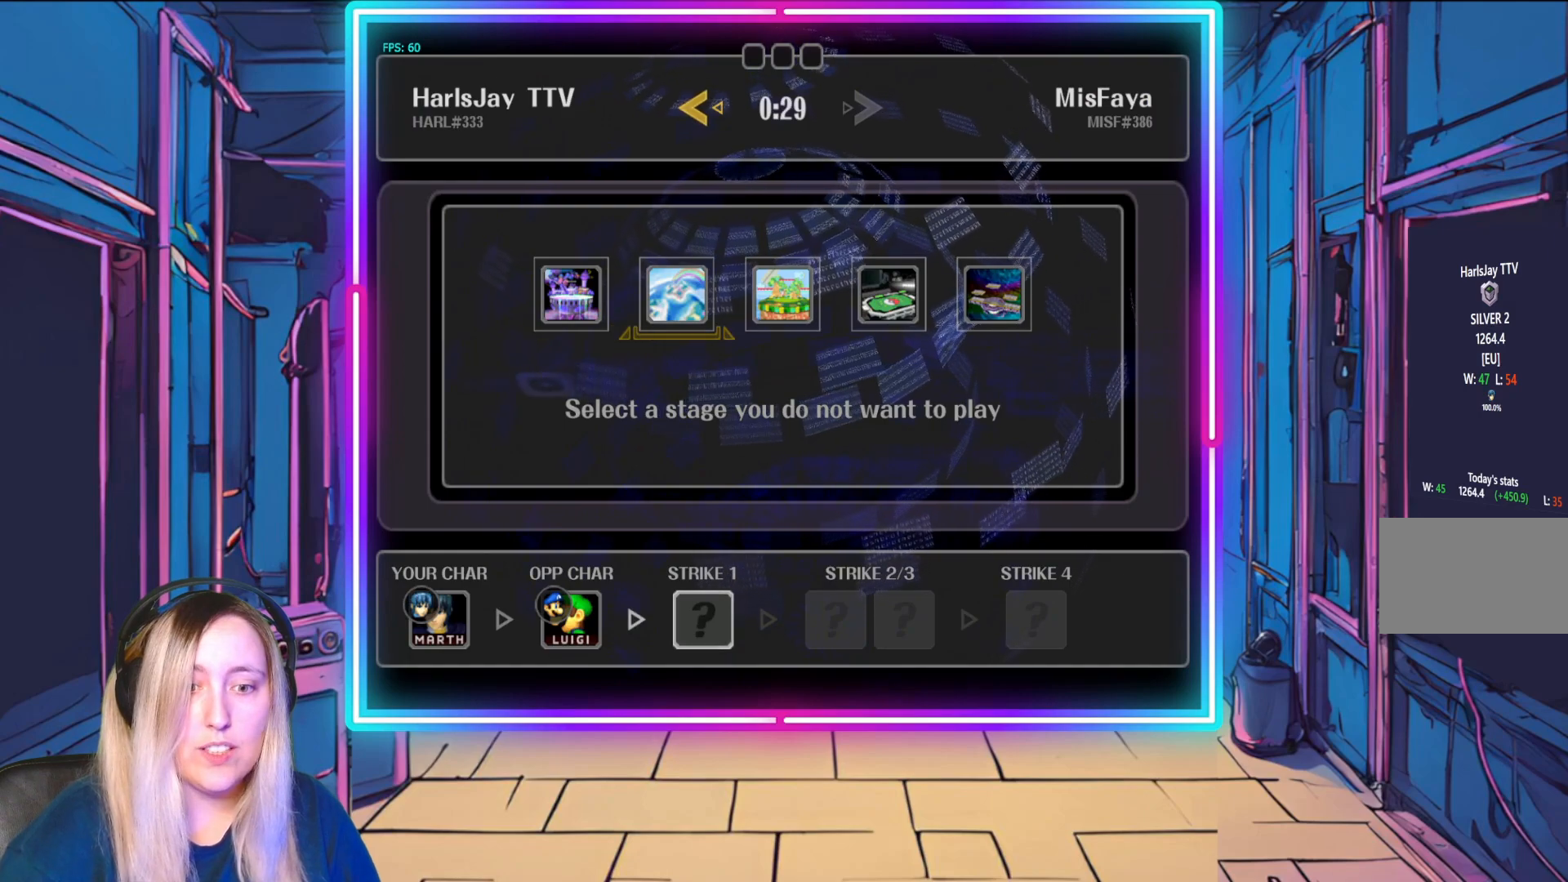
{"buttons": [], "left_stick": "center", "events": [[117, "left_stick", "center"]]}
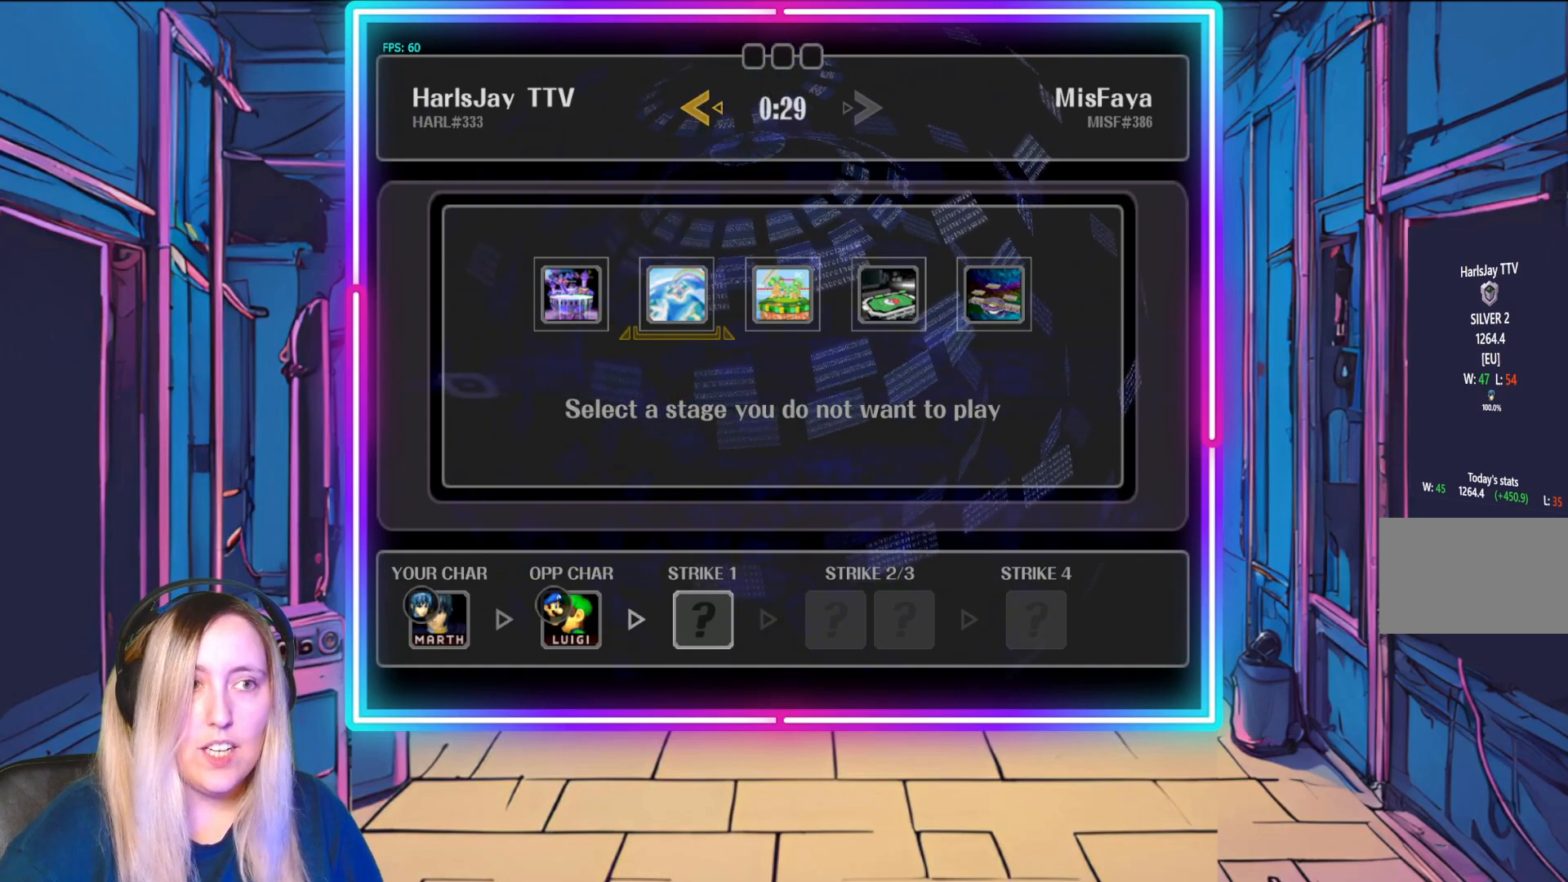
{"buttons": [], "left_stick": "center", "events": []}
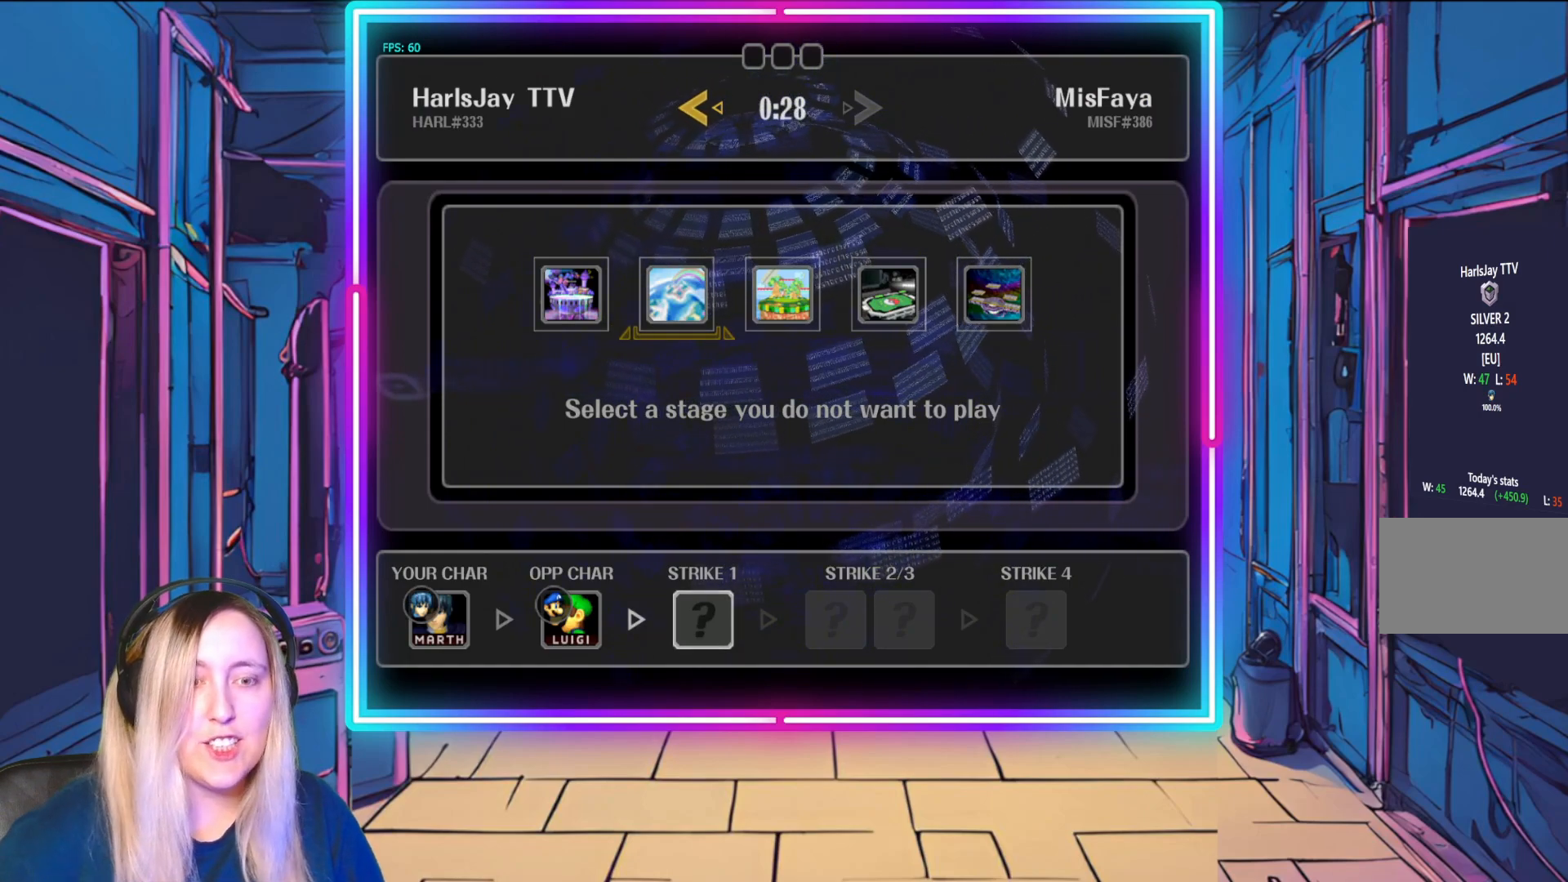
{"buttons": [], "left_stick": "center", "events": []}
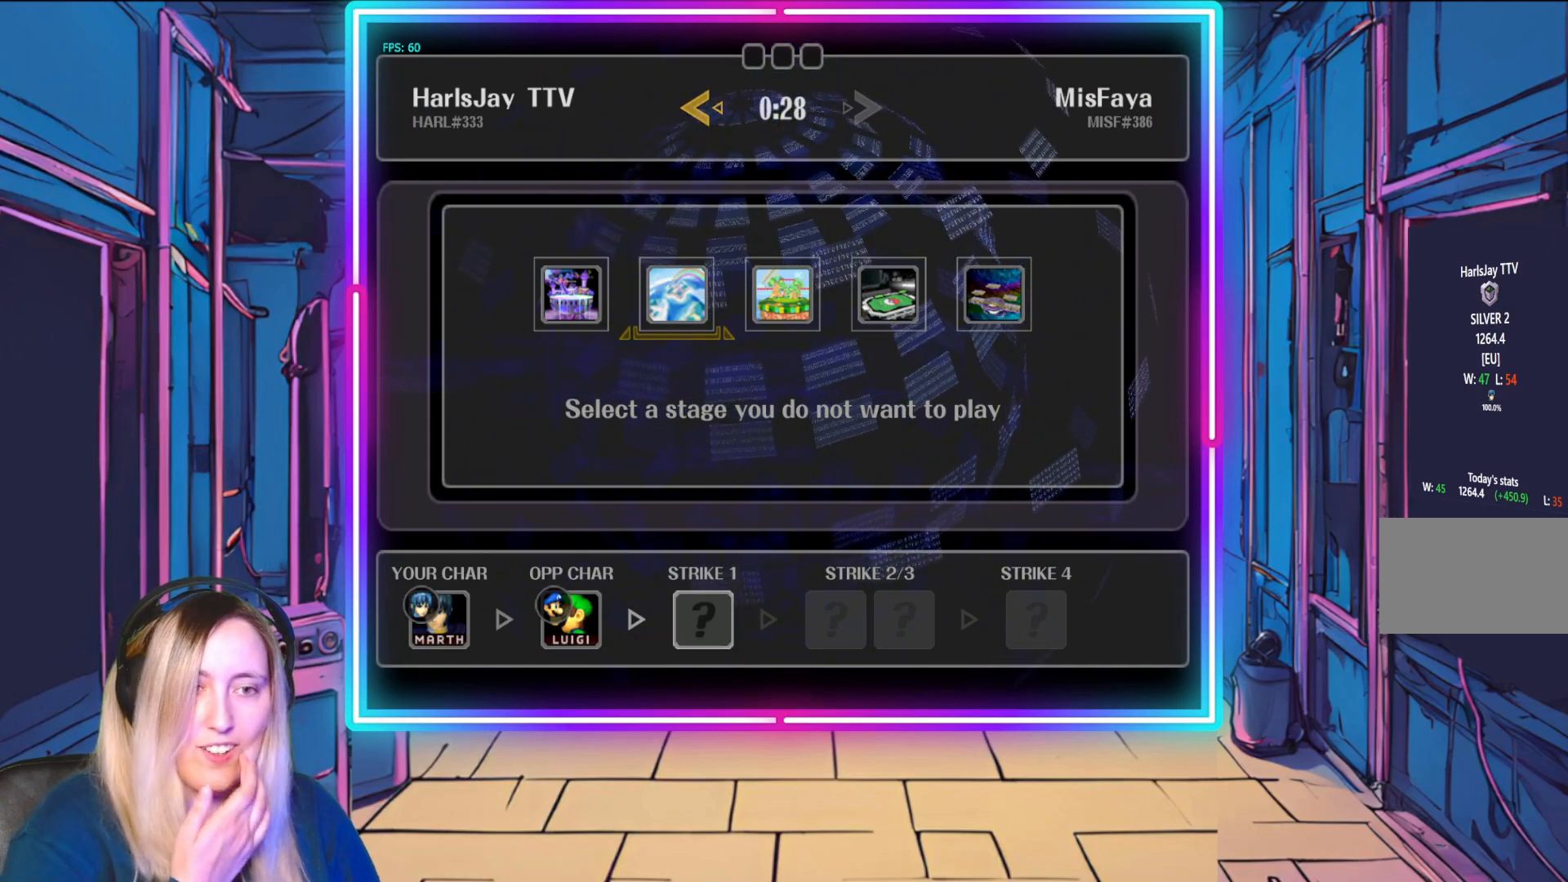
{"buttons": [], "left_stick": "center", "events": [[83, "A", "down"], [250, "A", "up"], [350, "A", "down"], [450, "A", "up"]]}
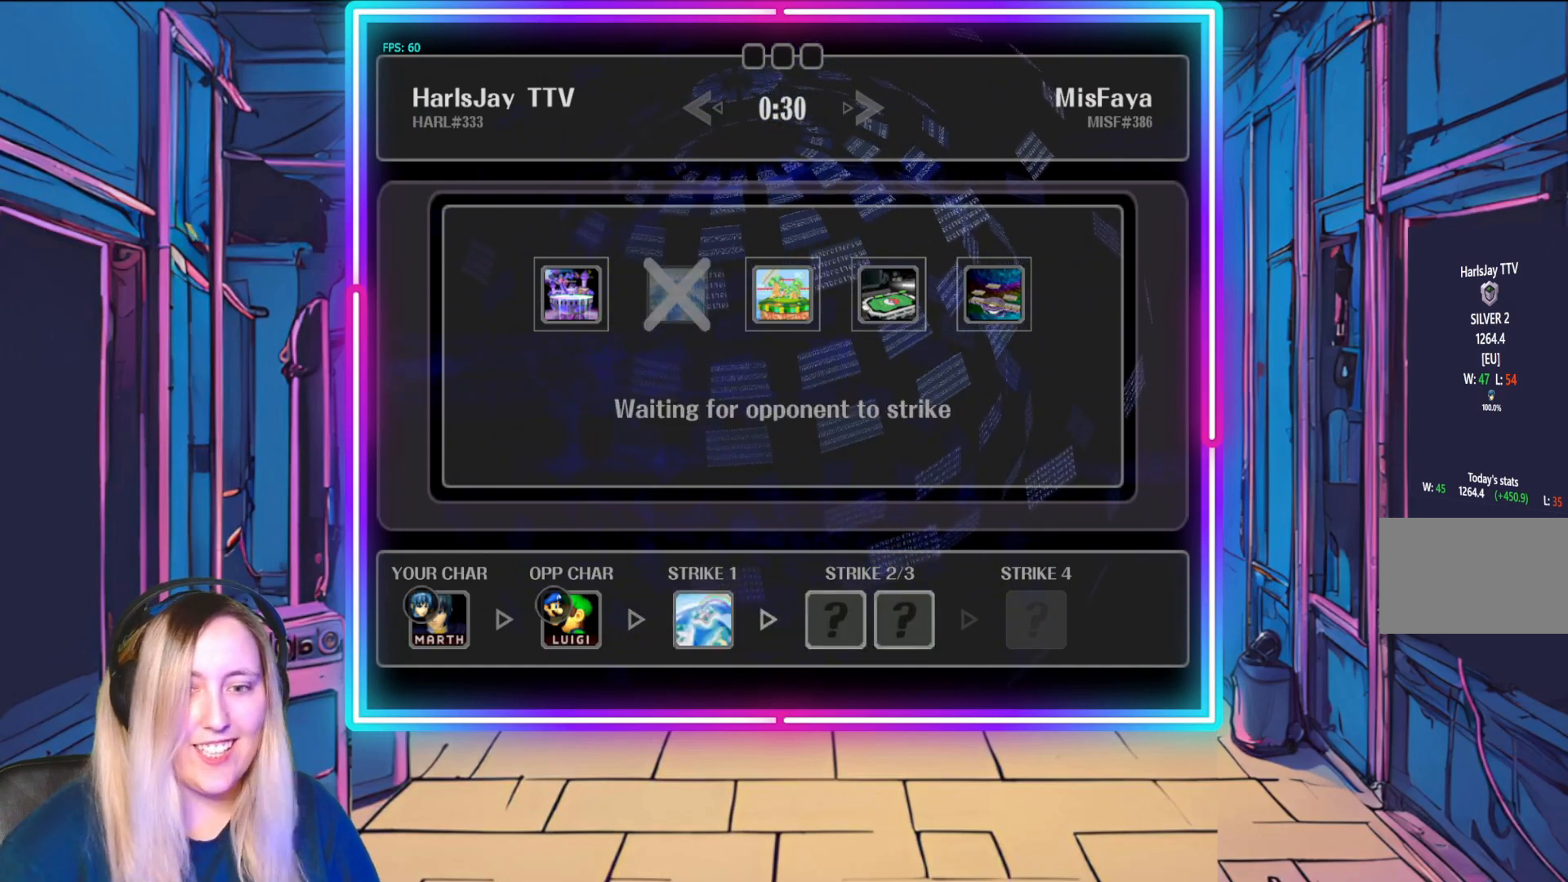
{"buttons": [], "left_stick": "center", "events": []}
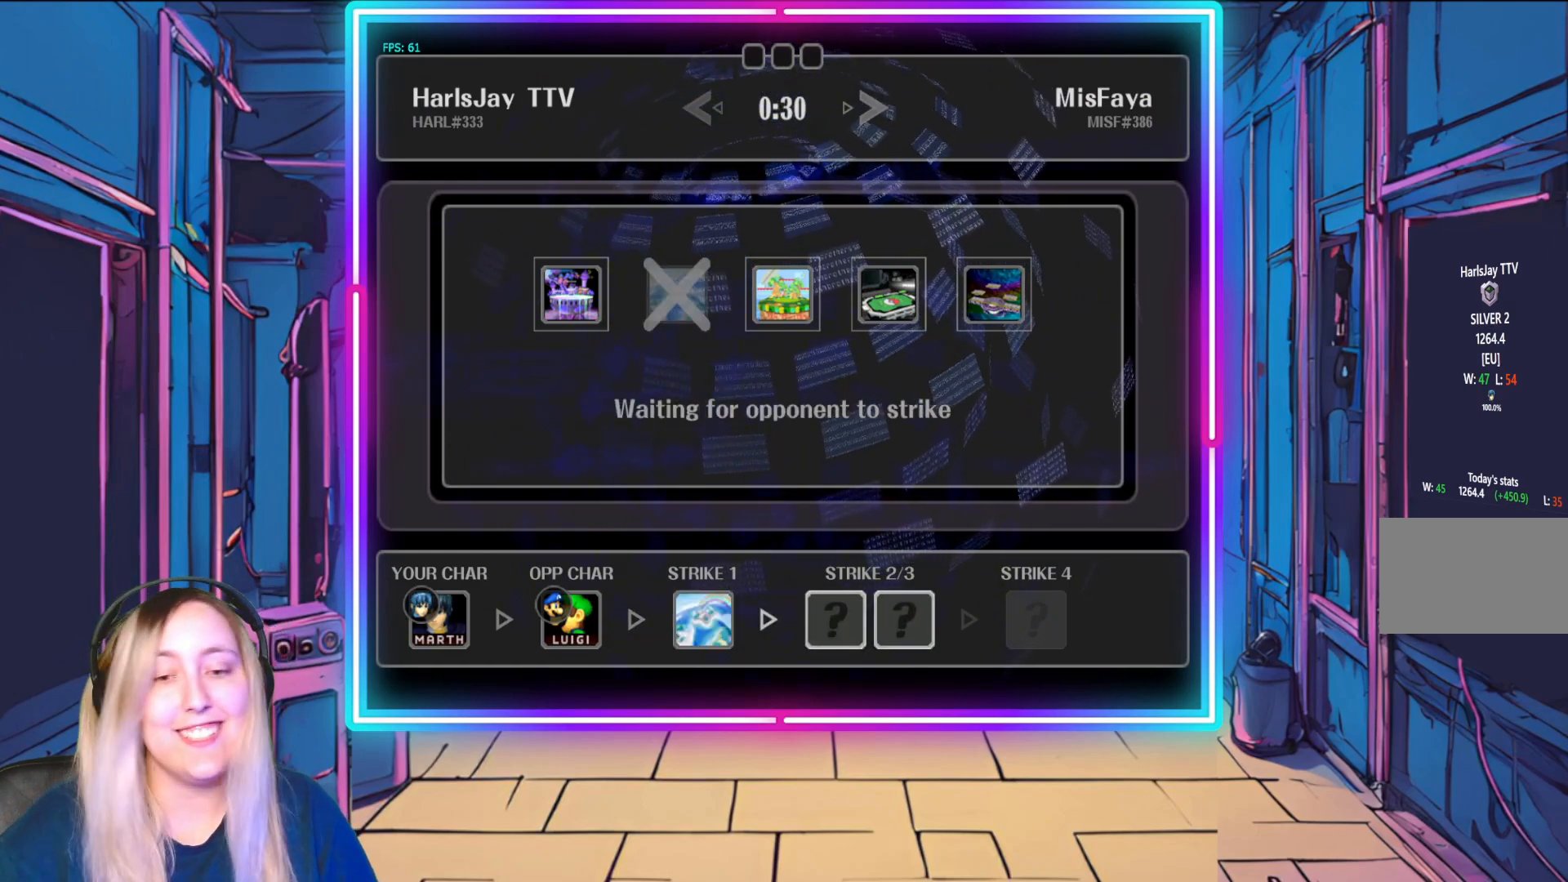
{"buttons": [], "left_stick": "center", "events": []}
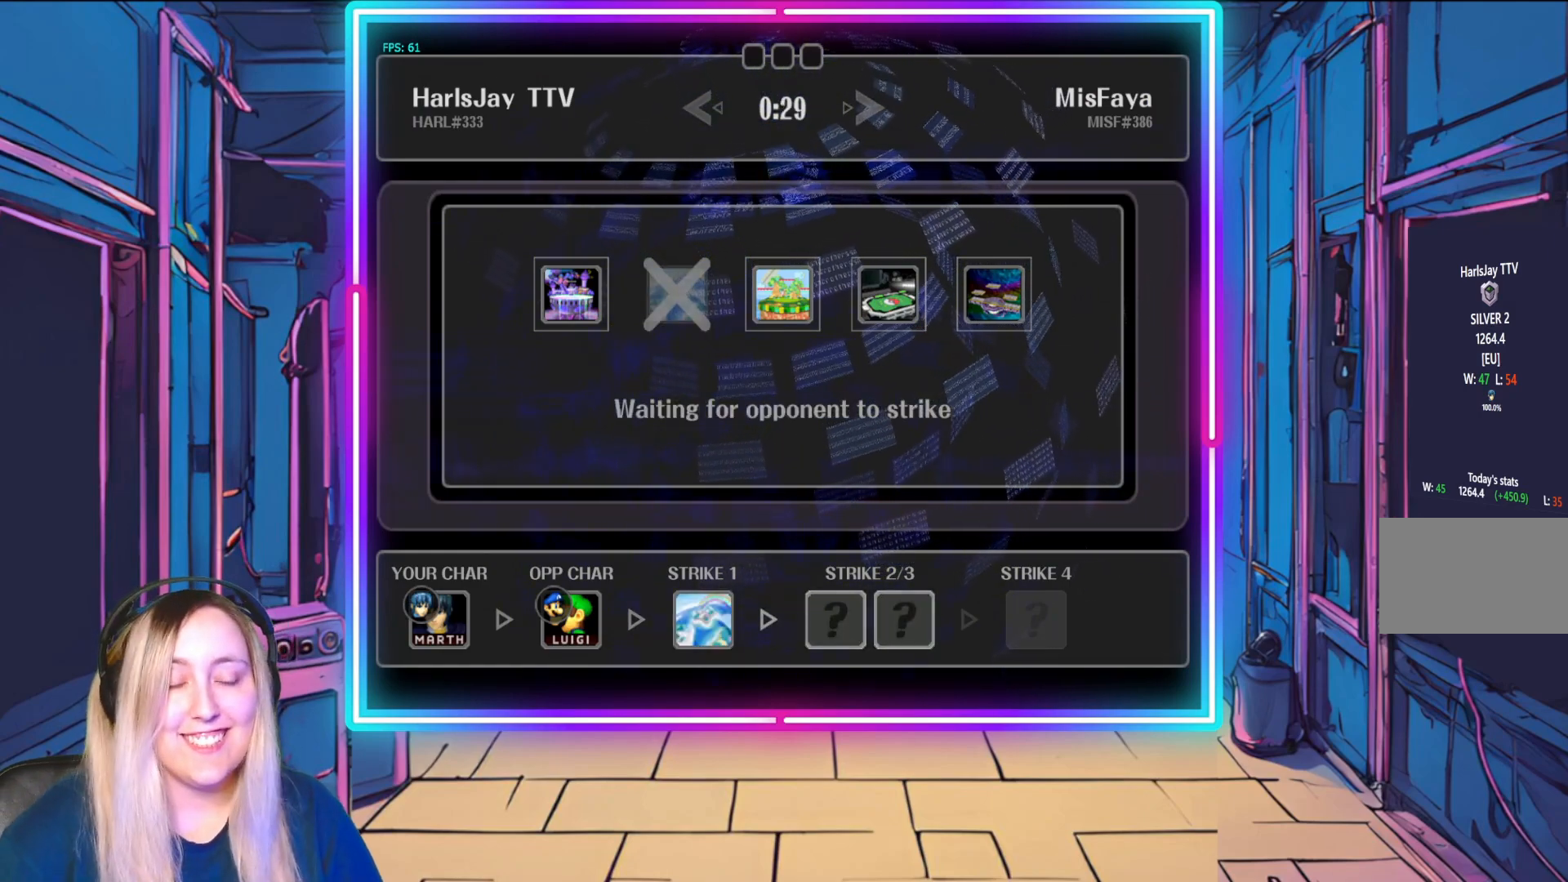
{"buttons": [], "left_stick": "center", "events": [[300, "A", "down"], [433, "A", "up"]]}
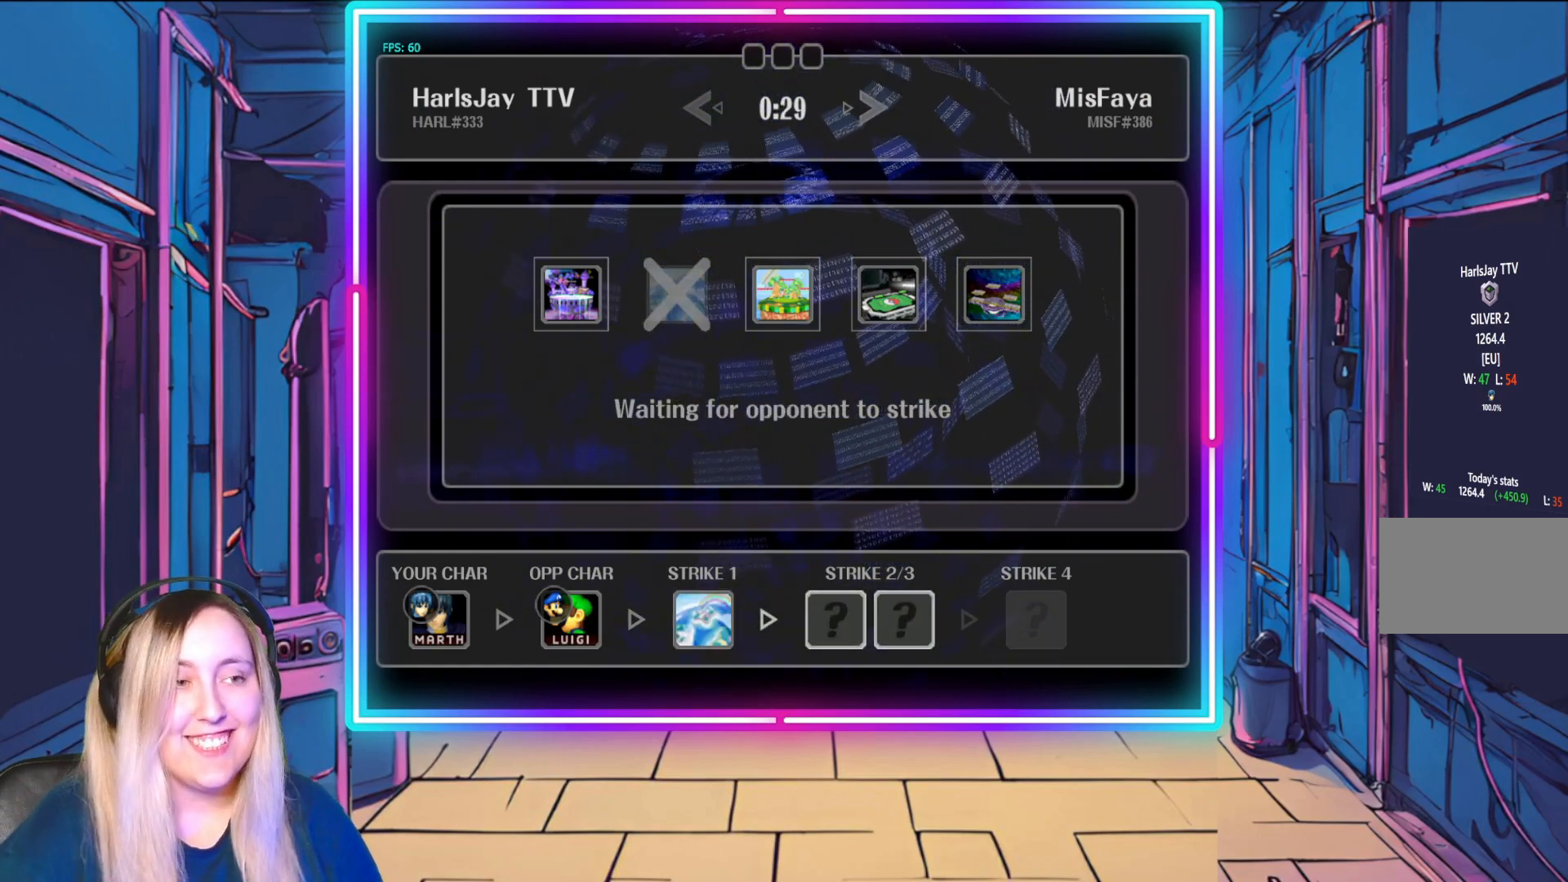
{"buttons": [], "left_stick": "center", "events": []}
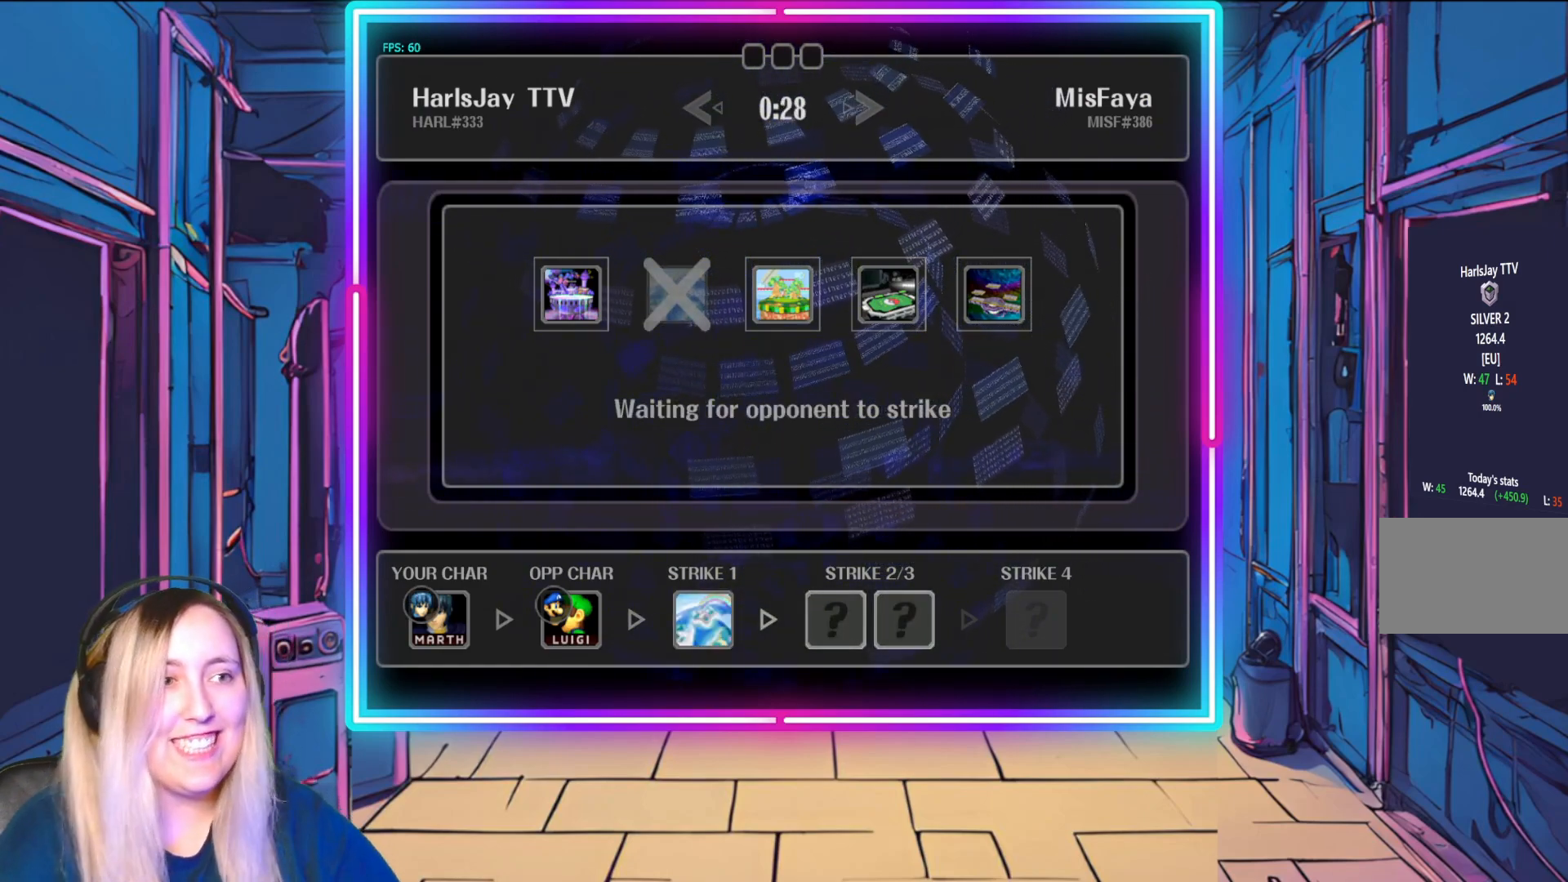
{"buttons": [], "left_stick": "center", "events": []}
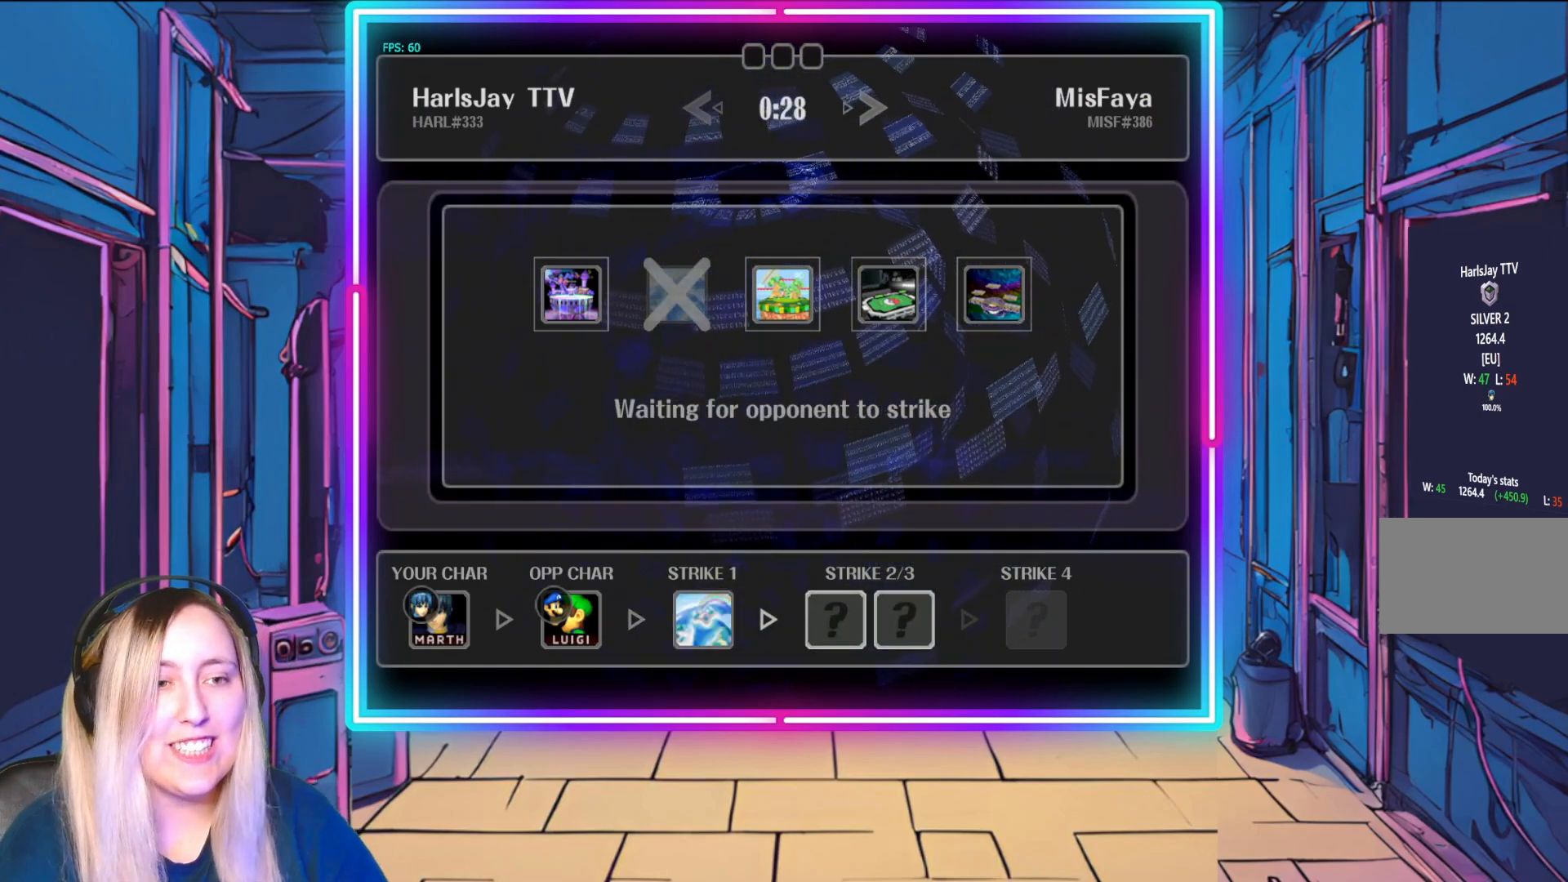
{"buttons": [], "left_stick": "center", "events": []}
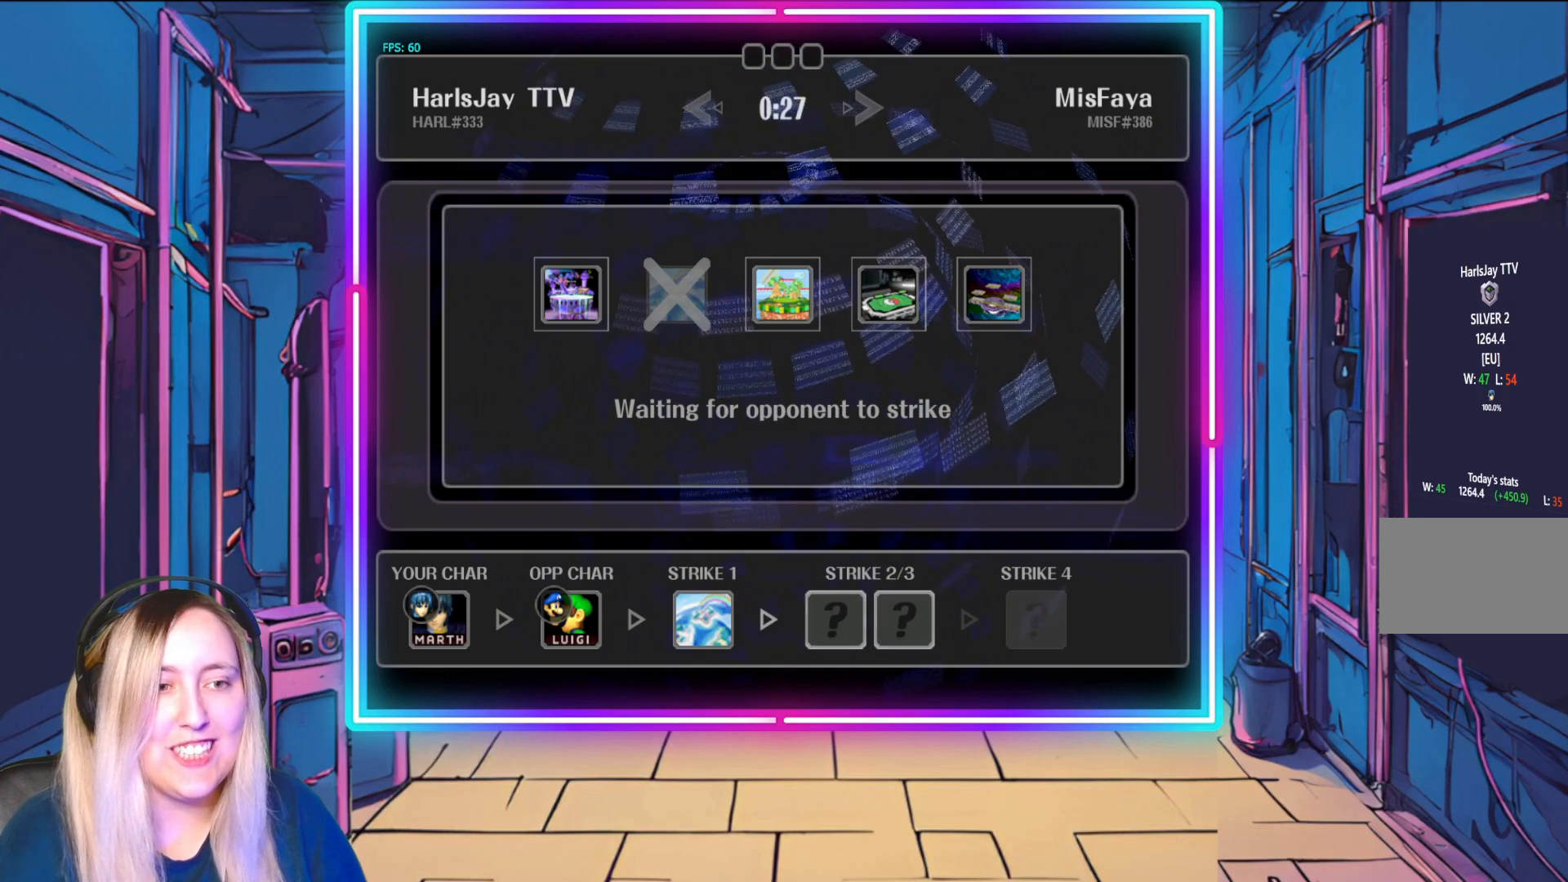
{"buttons": [], "left_stick": "center", "events": []}
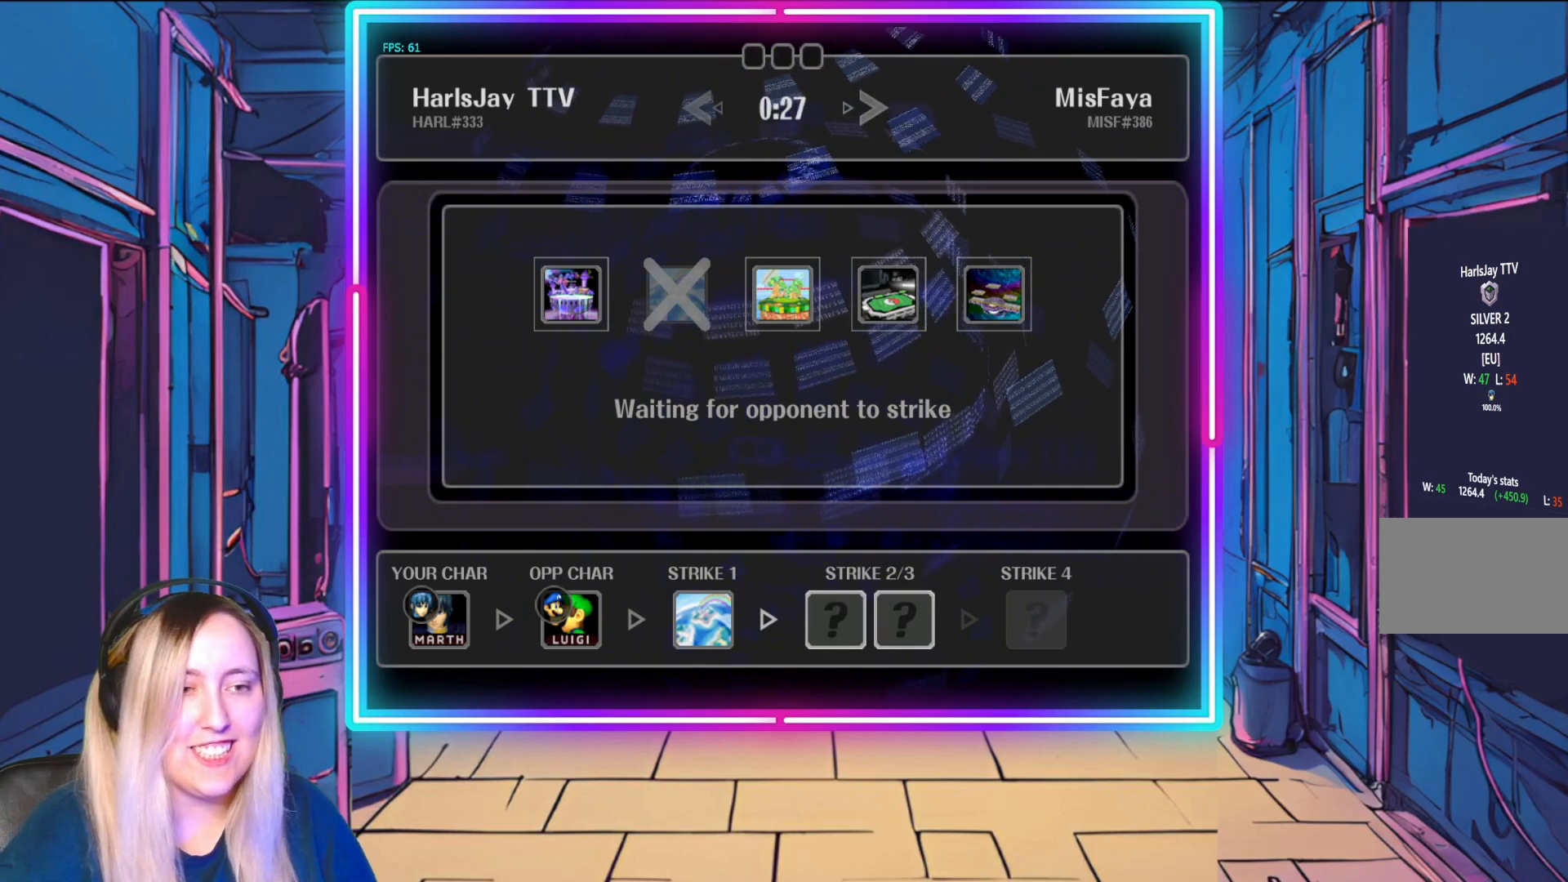
{"buttons": [], "left_stick": "center", "events": []}
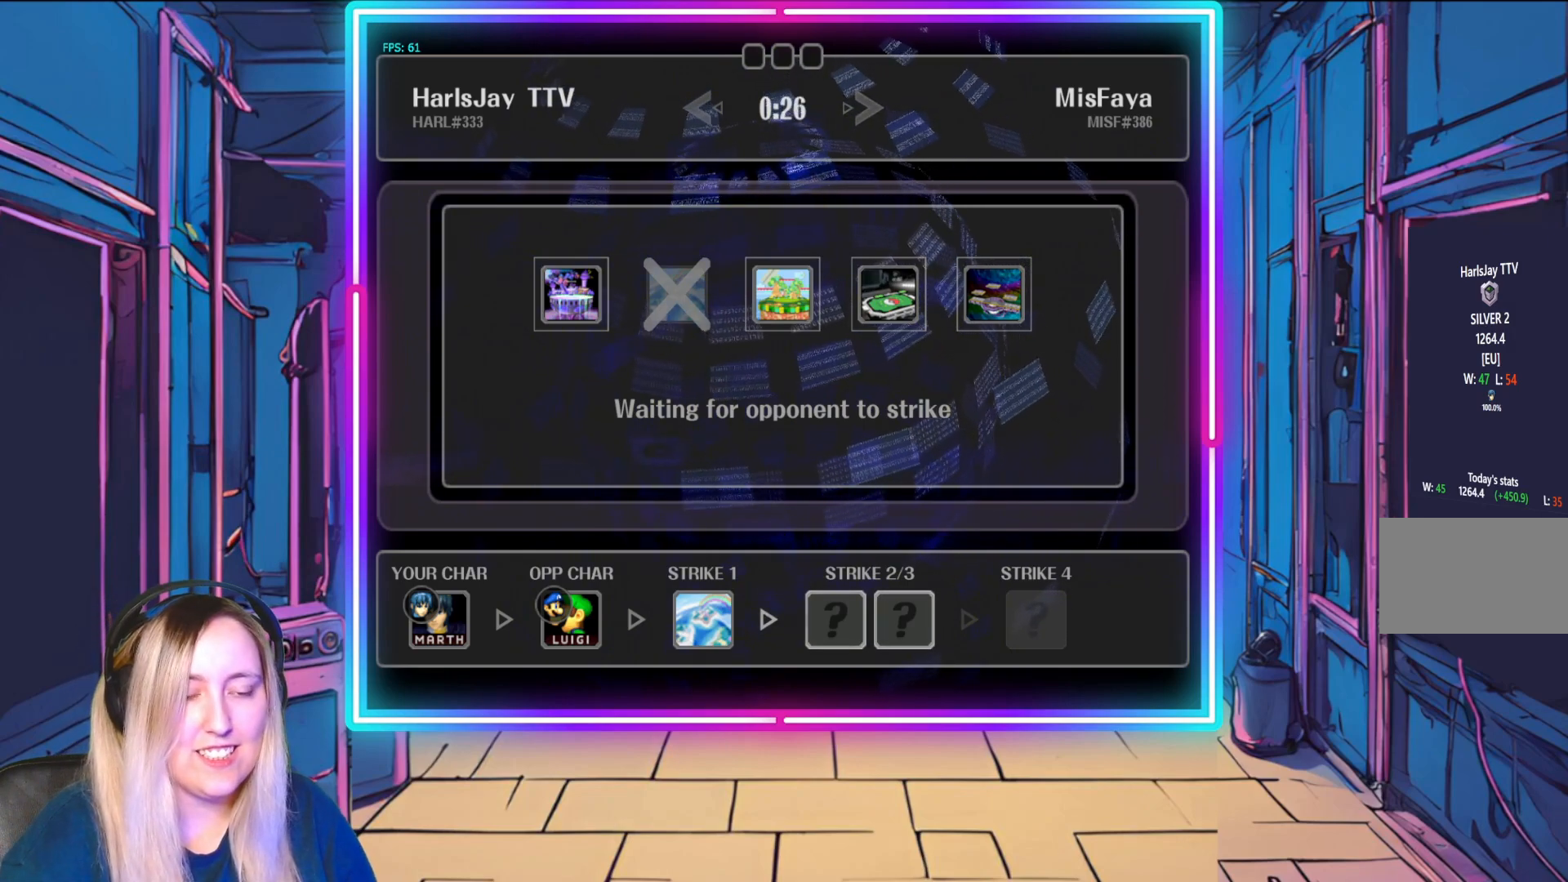
{"buttons": [], "left_stick": "center", "events": []}
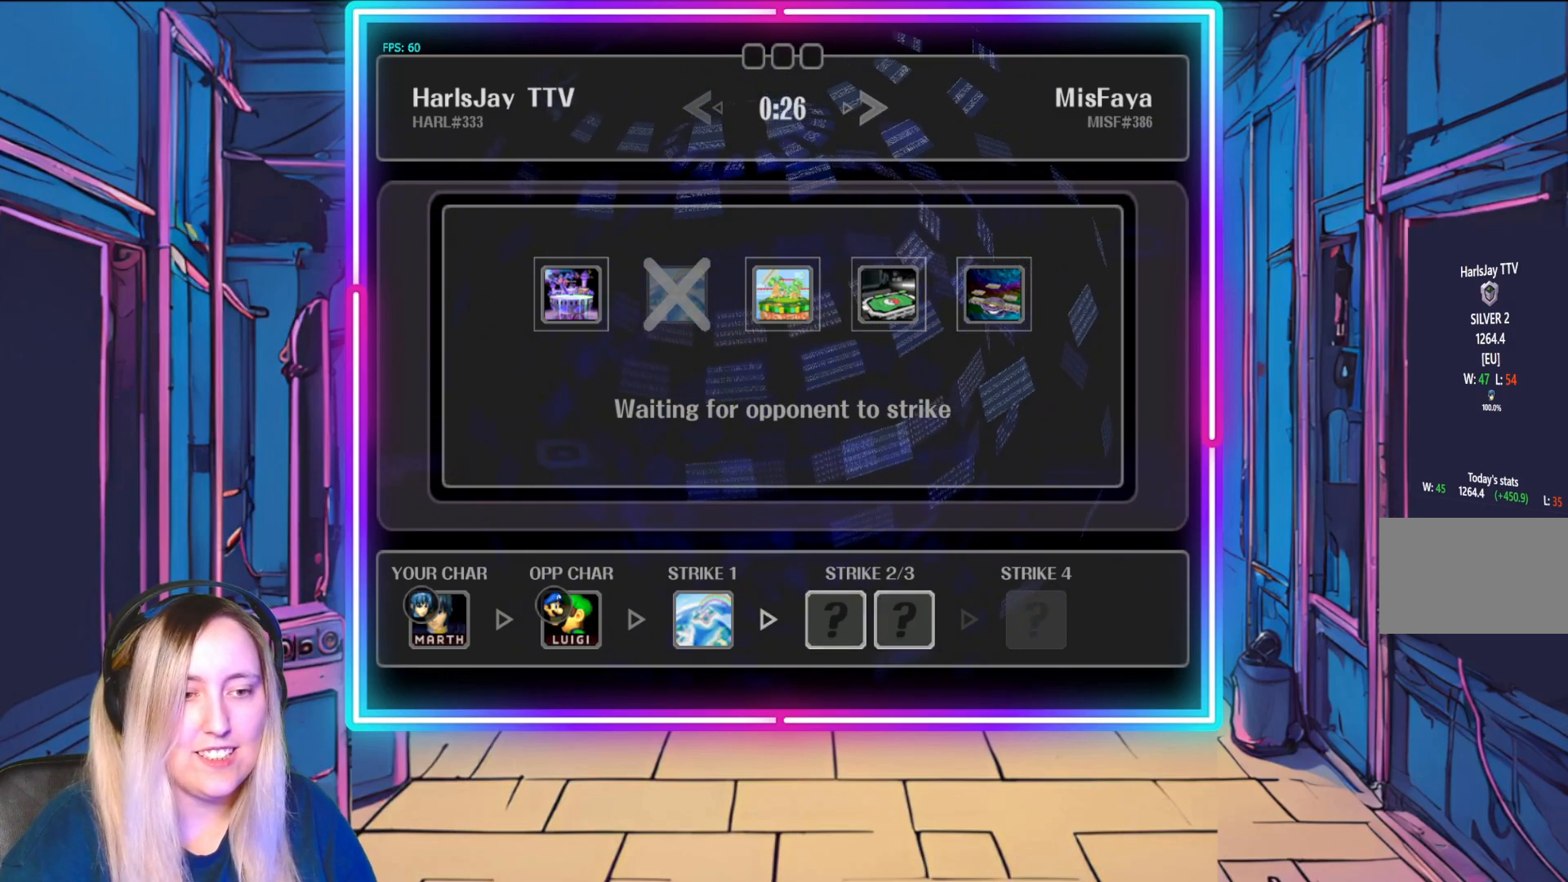
{"buttons": [], "left_stick": "center", "events": []}
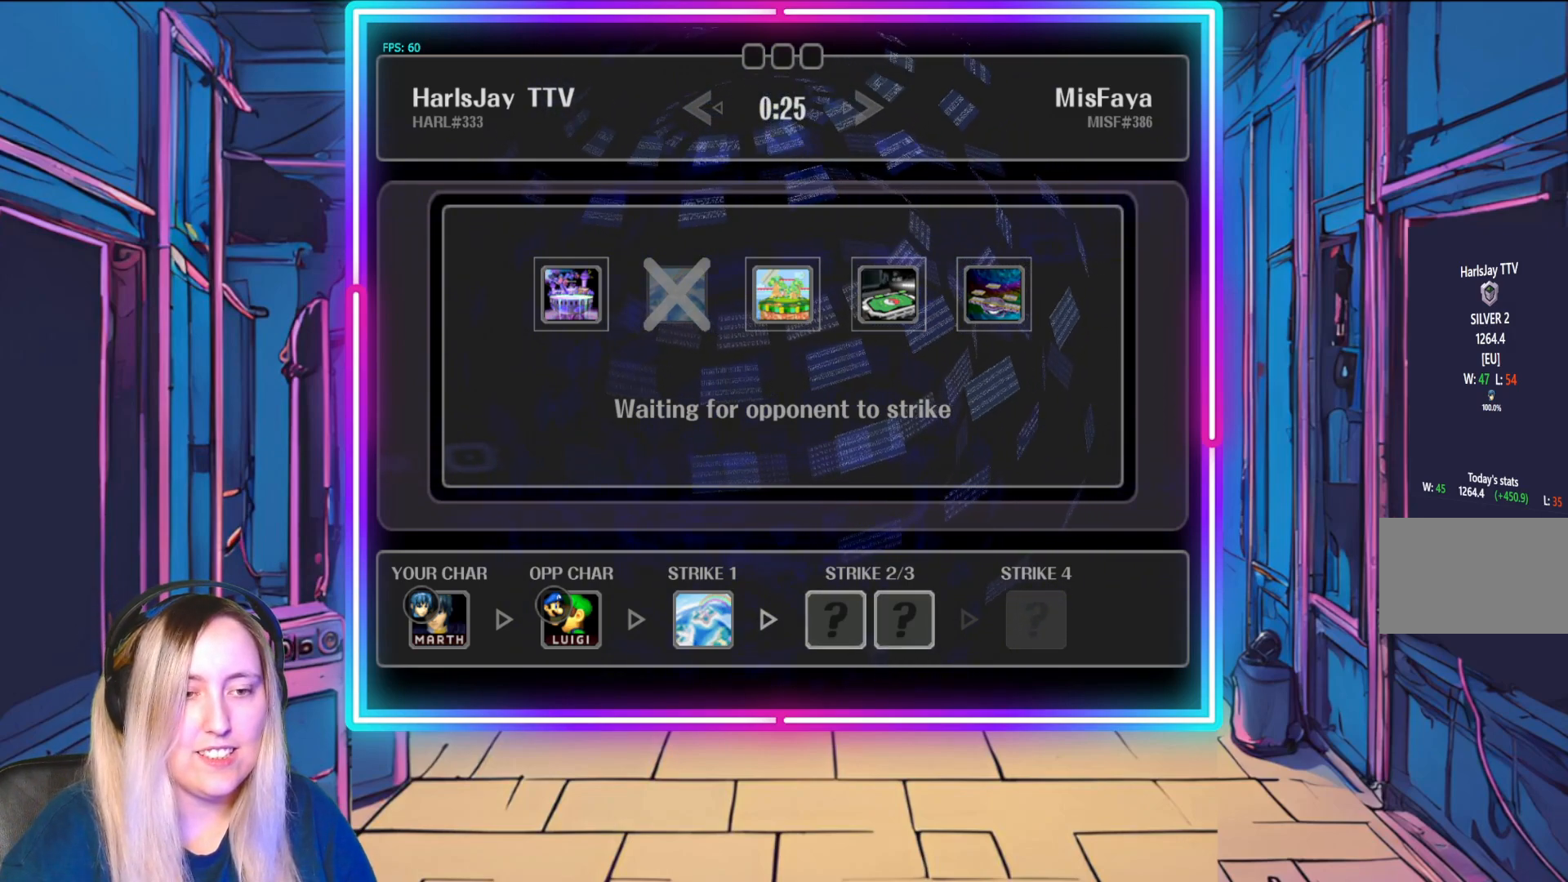
{"buttons": [], "left_stick": "center", "events": [[133, "X", "down"], [183, "X", "up"]]}
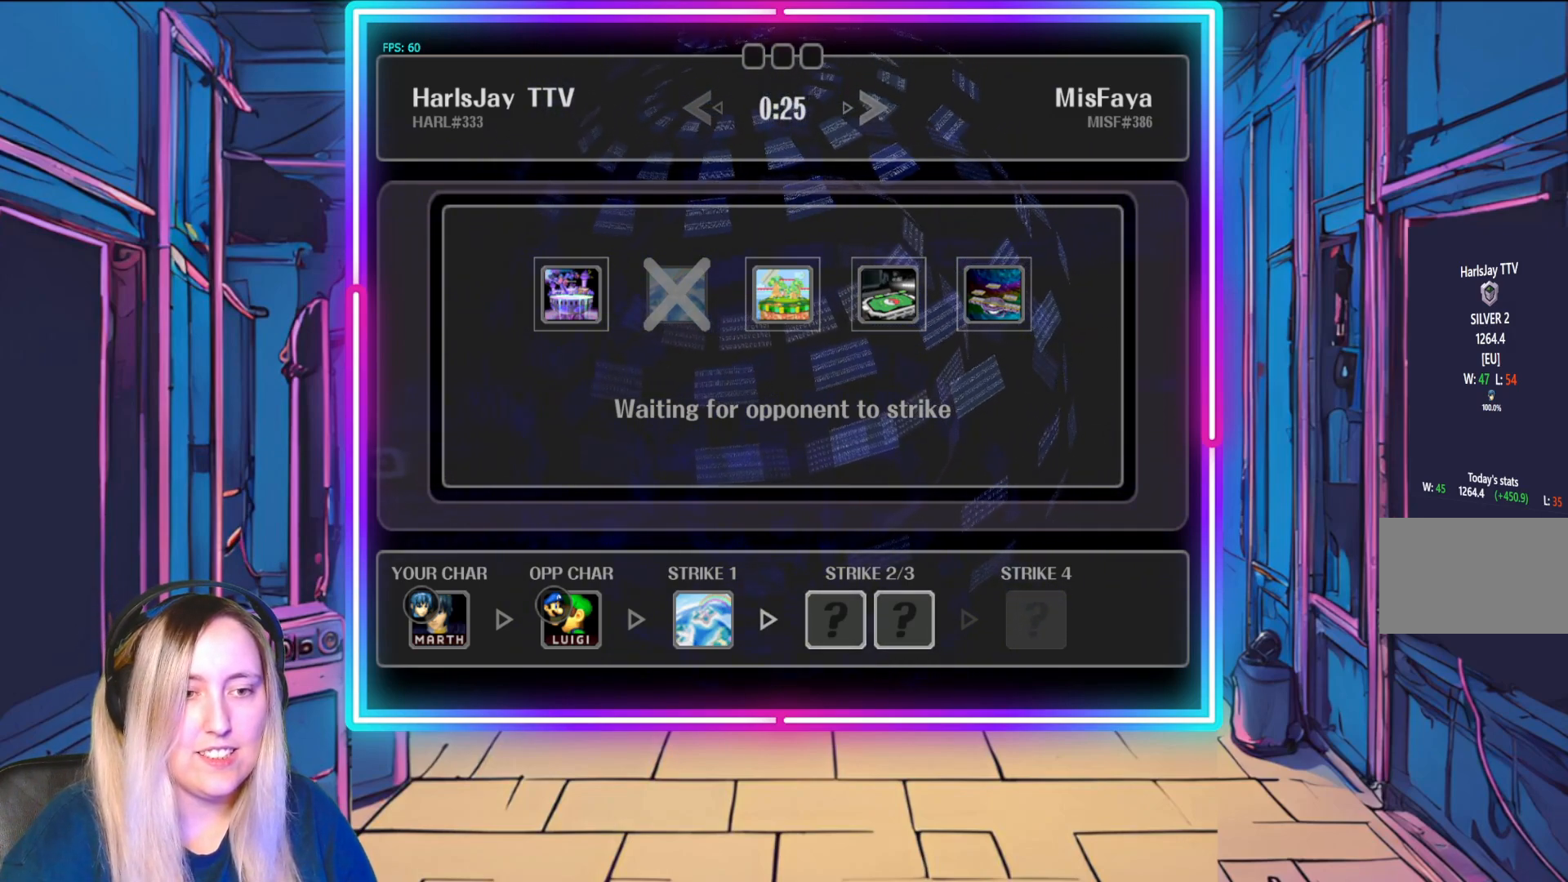
{"buttons": [], "left_stick": "center", "events": []}
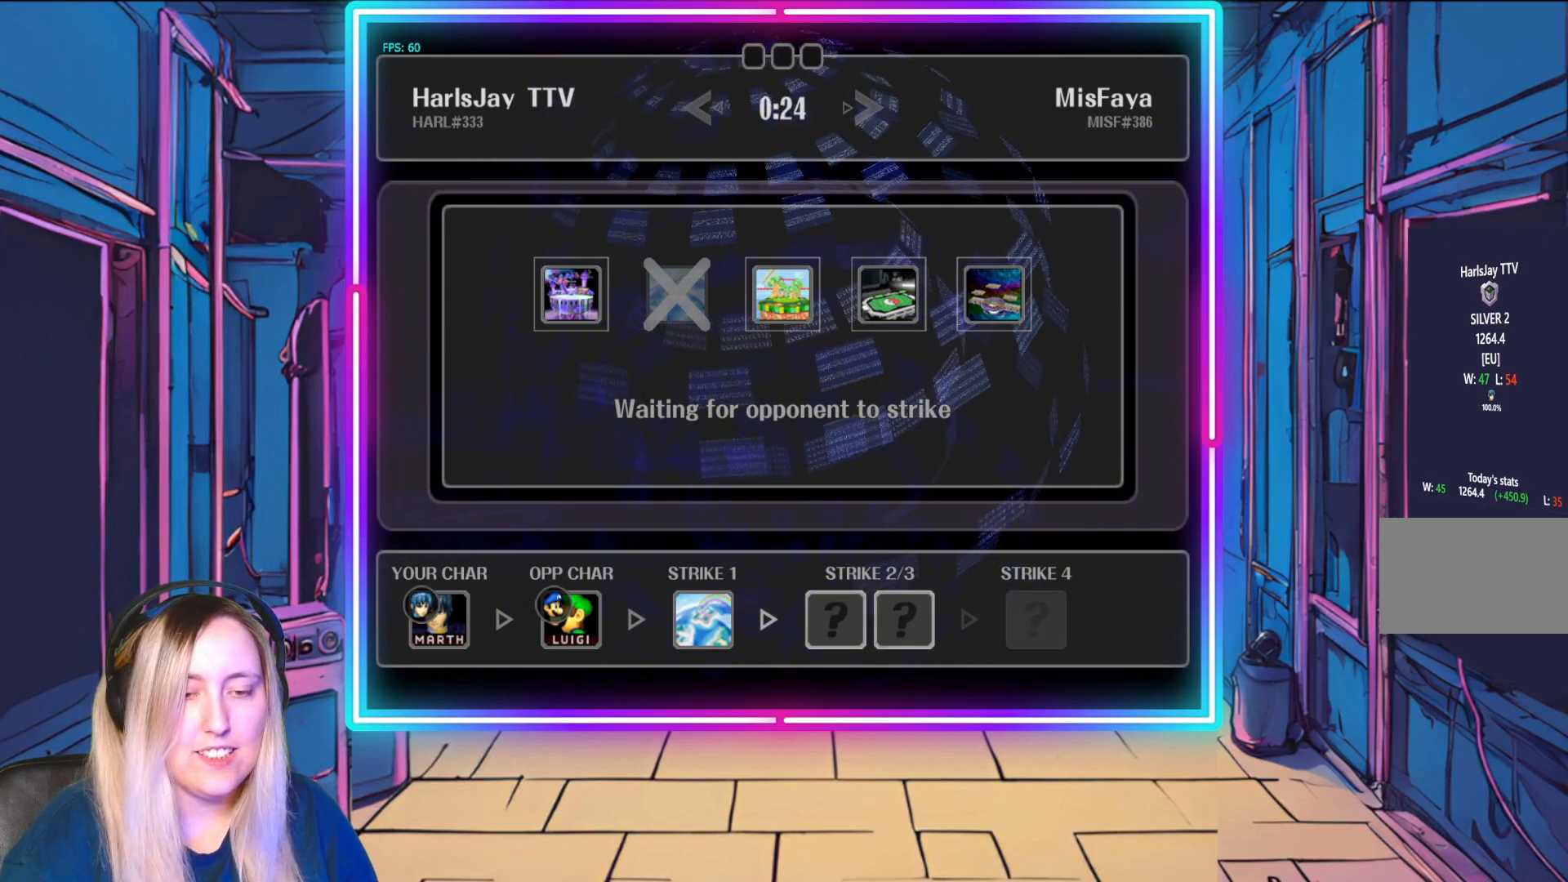
{"buttons": [], "left_stick": "center", "events": []}
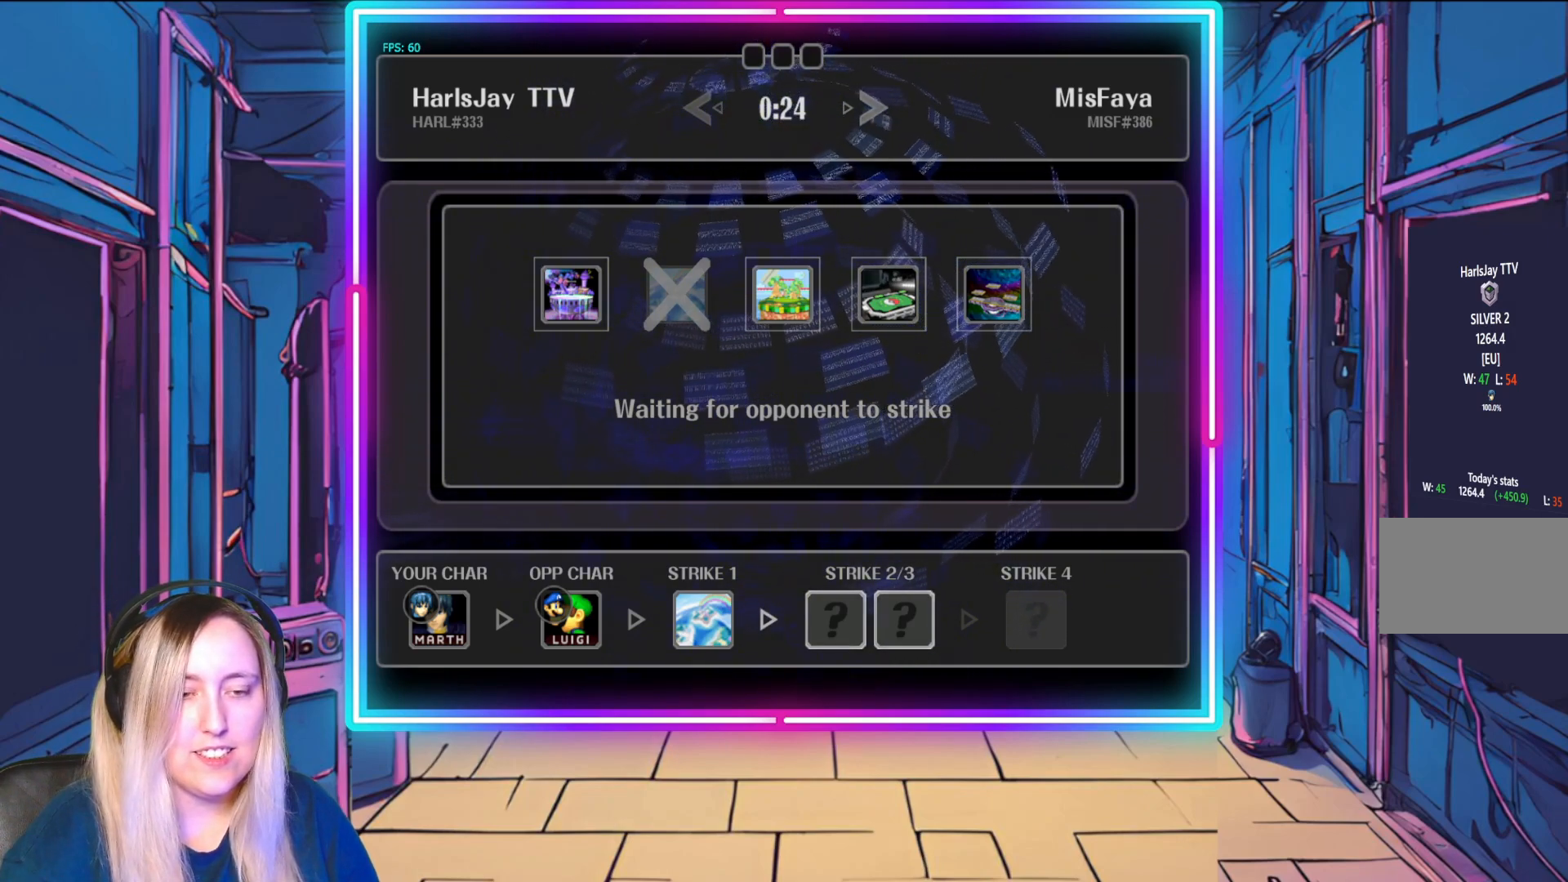
{"buttons": [], "left_stick": "center", "events": []}
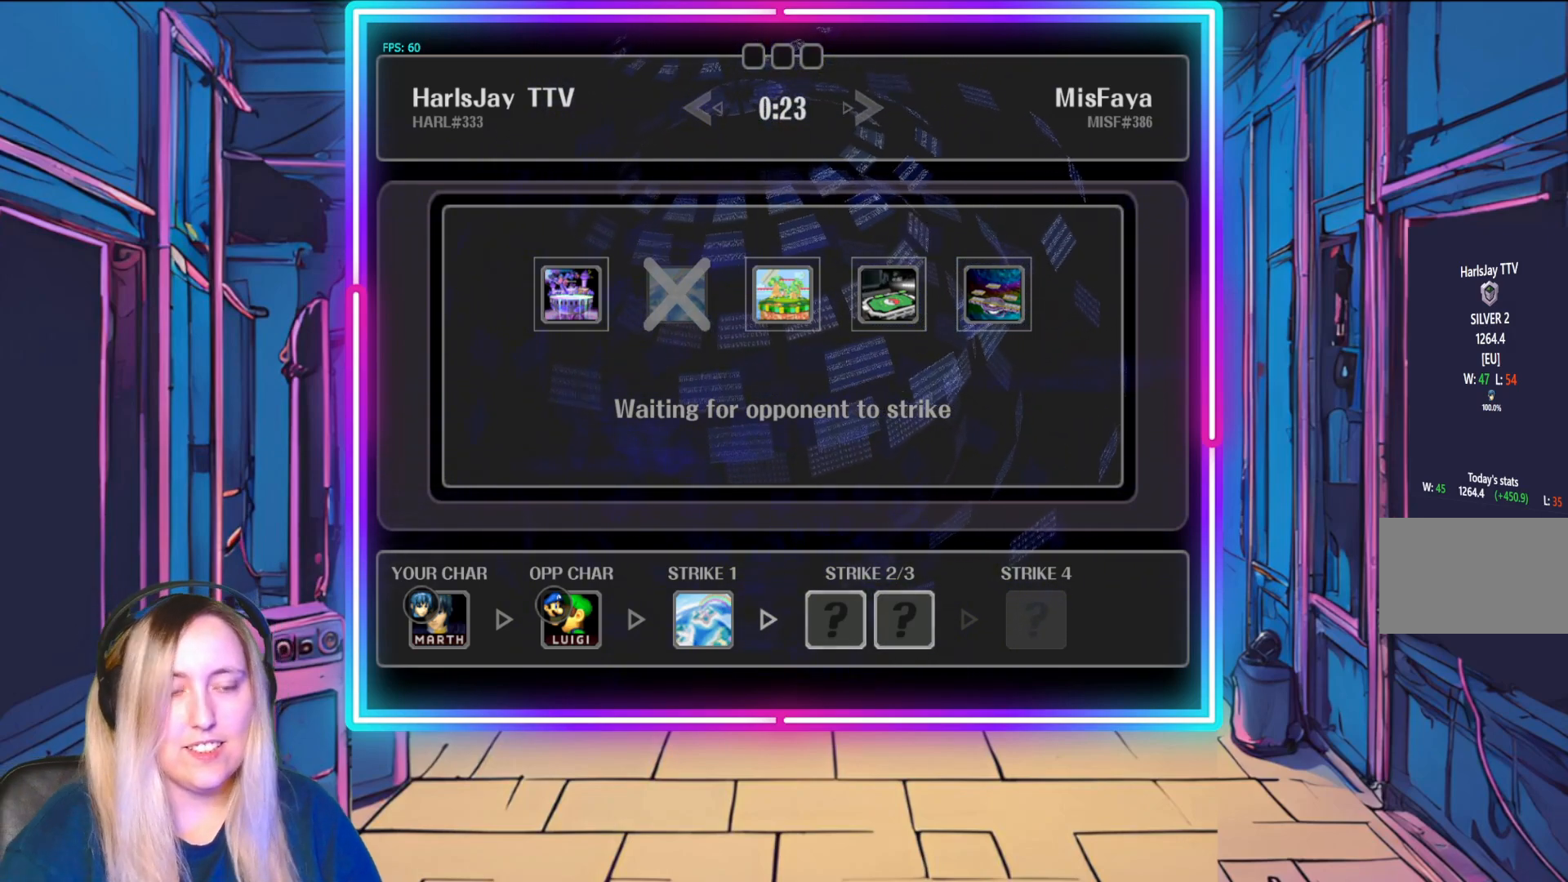
{"buttons": [], "left_stick": "center", "events": []}
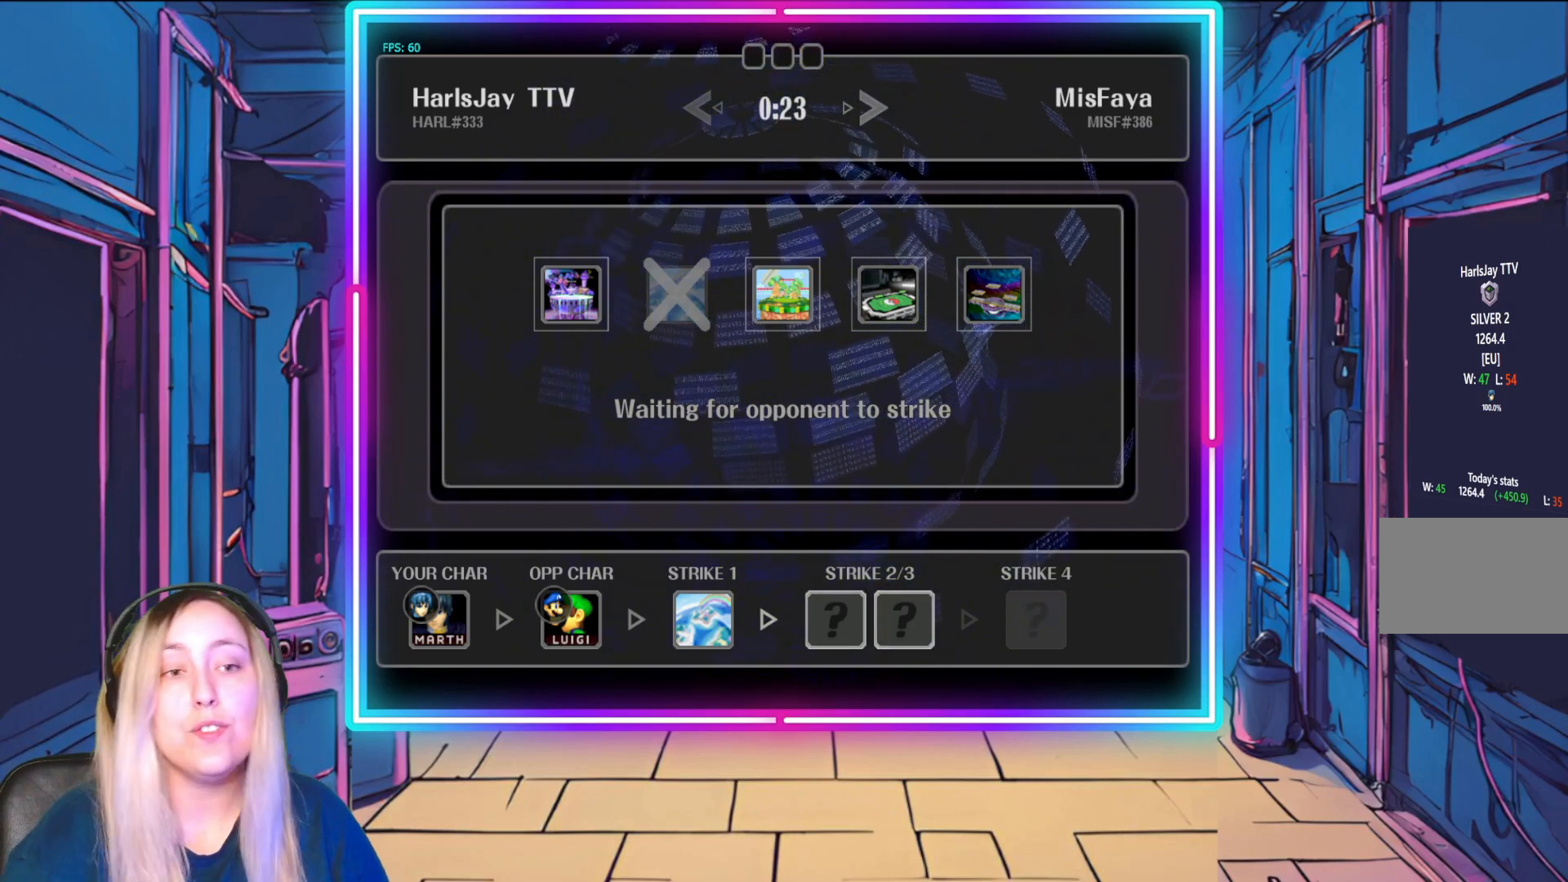
{"buttons": [], "left_stick": "center", "events": []}
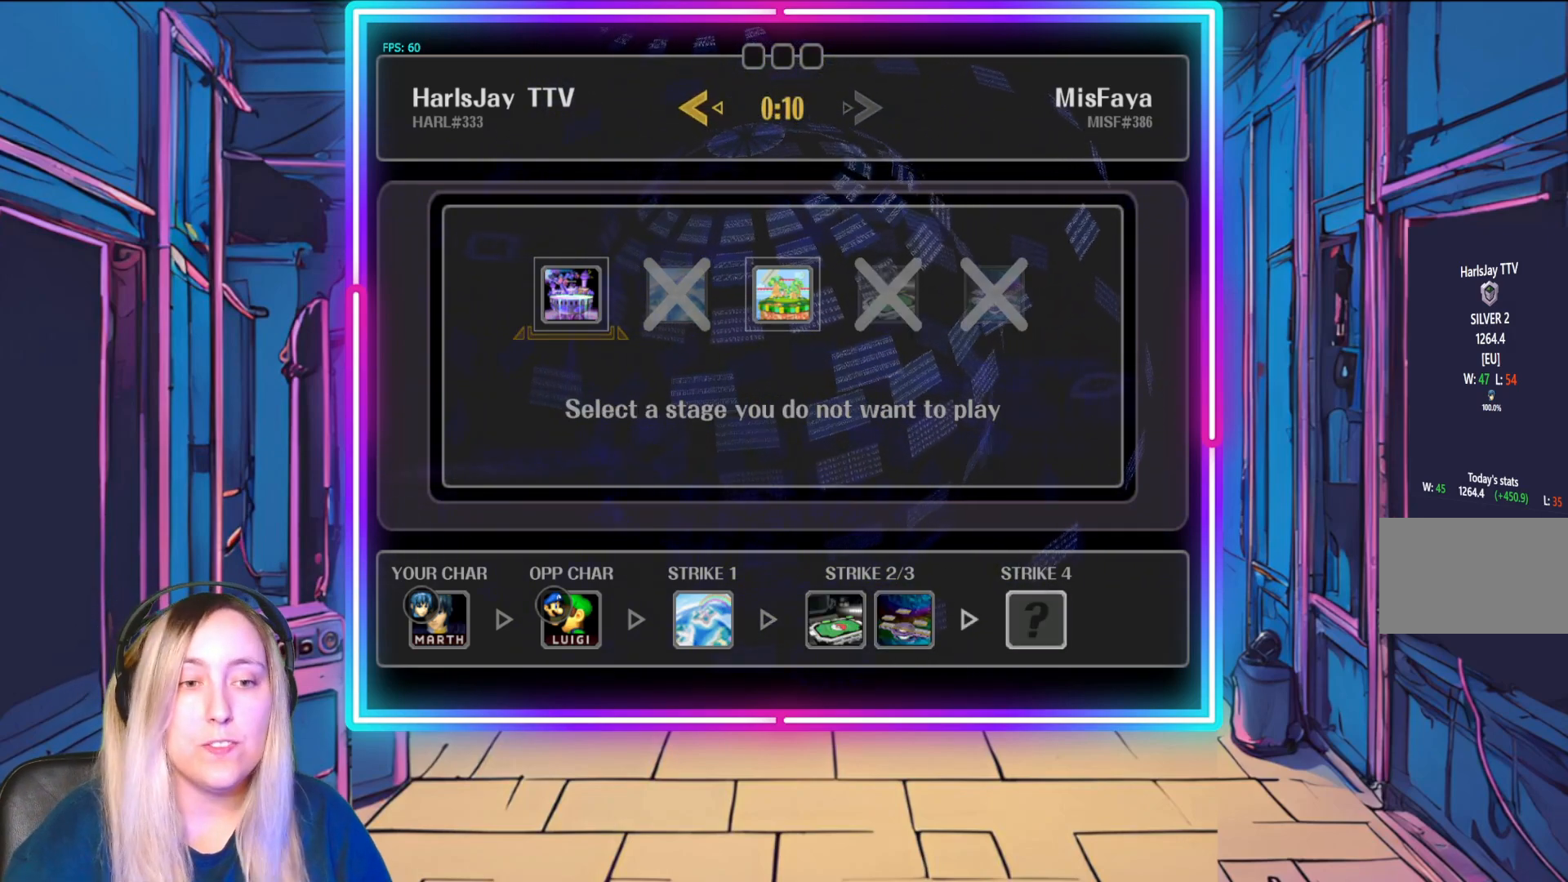
{"buttons": [], "left_stick": "center", "events": []}
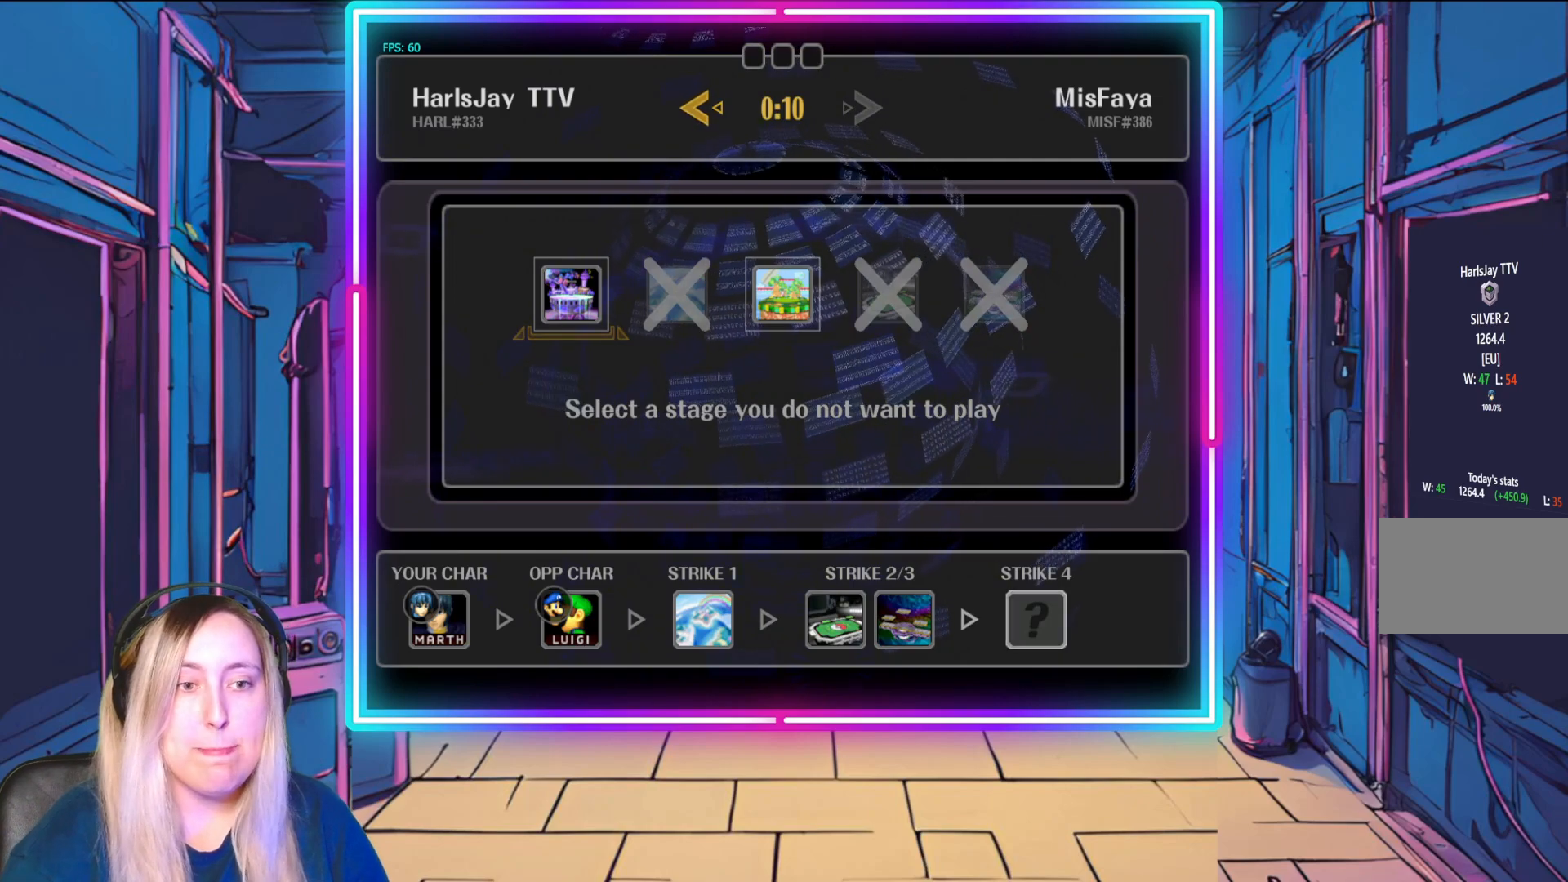
{"buttons": [], "left_stick": "center", "events": []}
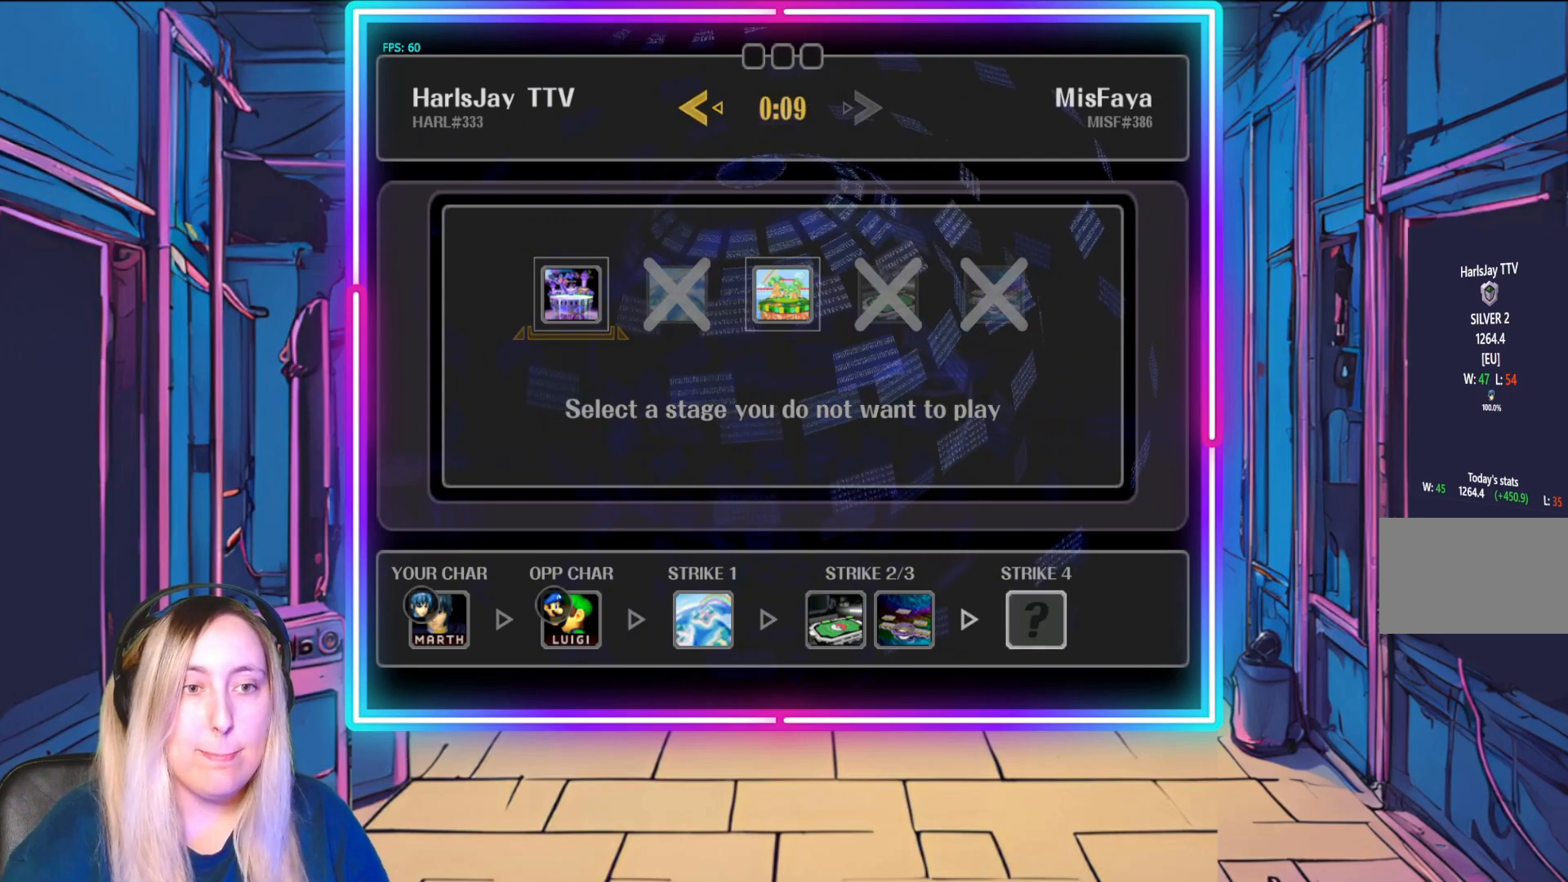
{"buttons": [], "left_stick": "center", "events": [[150, "left_stick", "right"], [250, "left_stick", "center"], [383, "A", "down"], [483, "A", "up"]]}
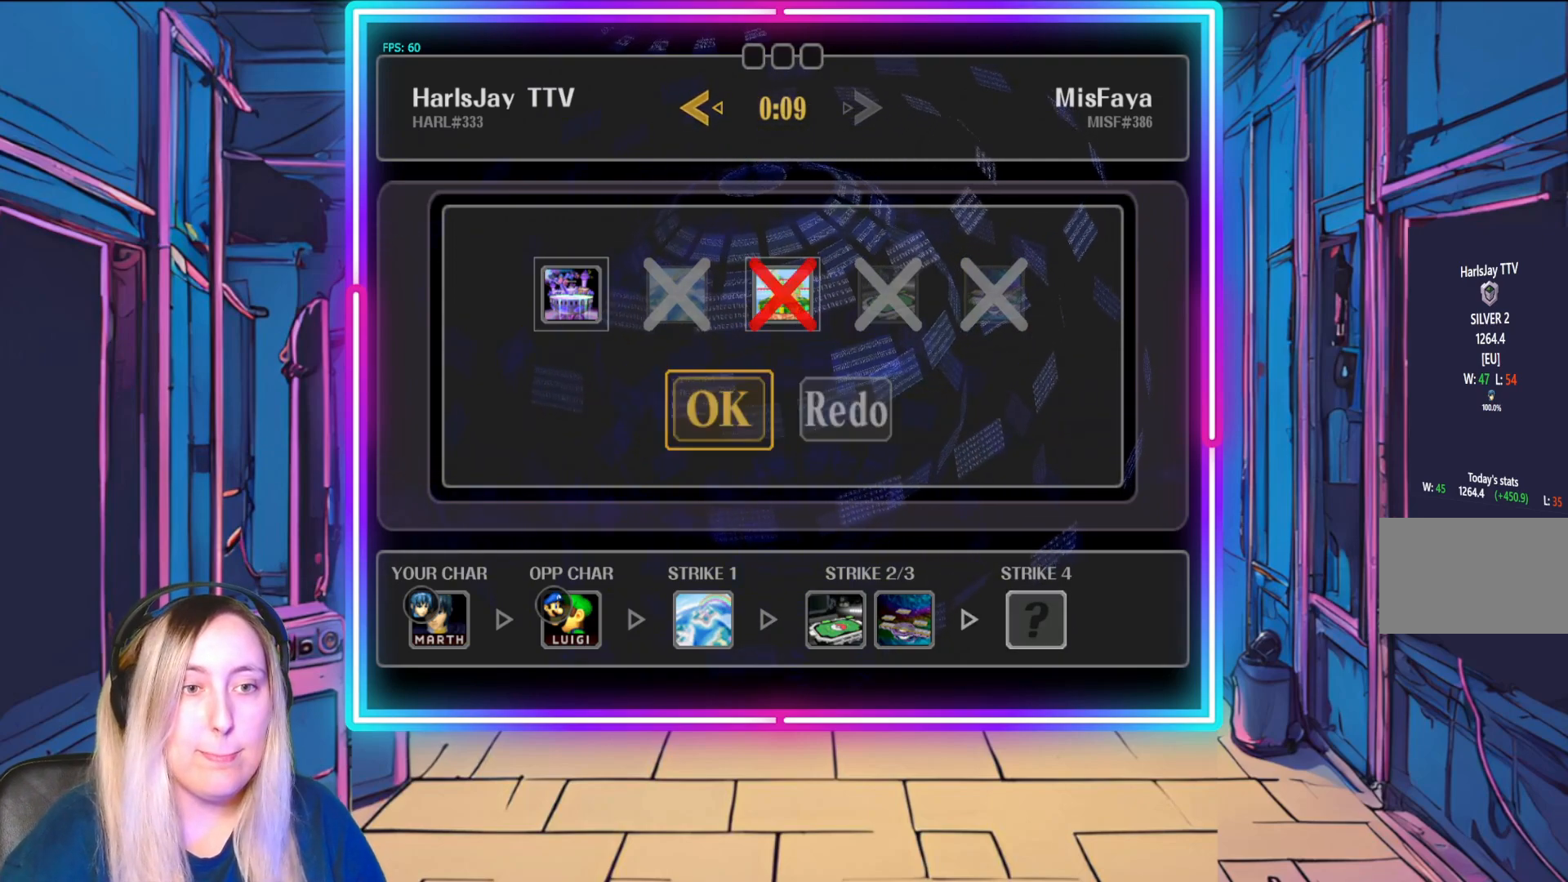
{"buttons": ["A"], "left_stick": "center", "events": [[83, "A", "down"]]}
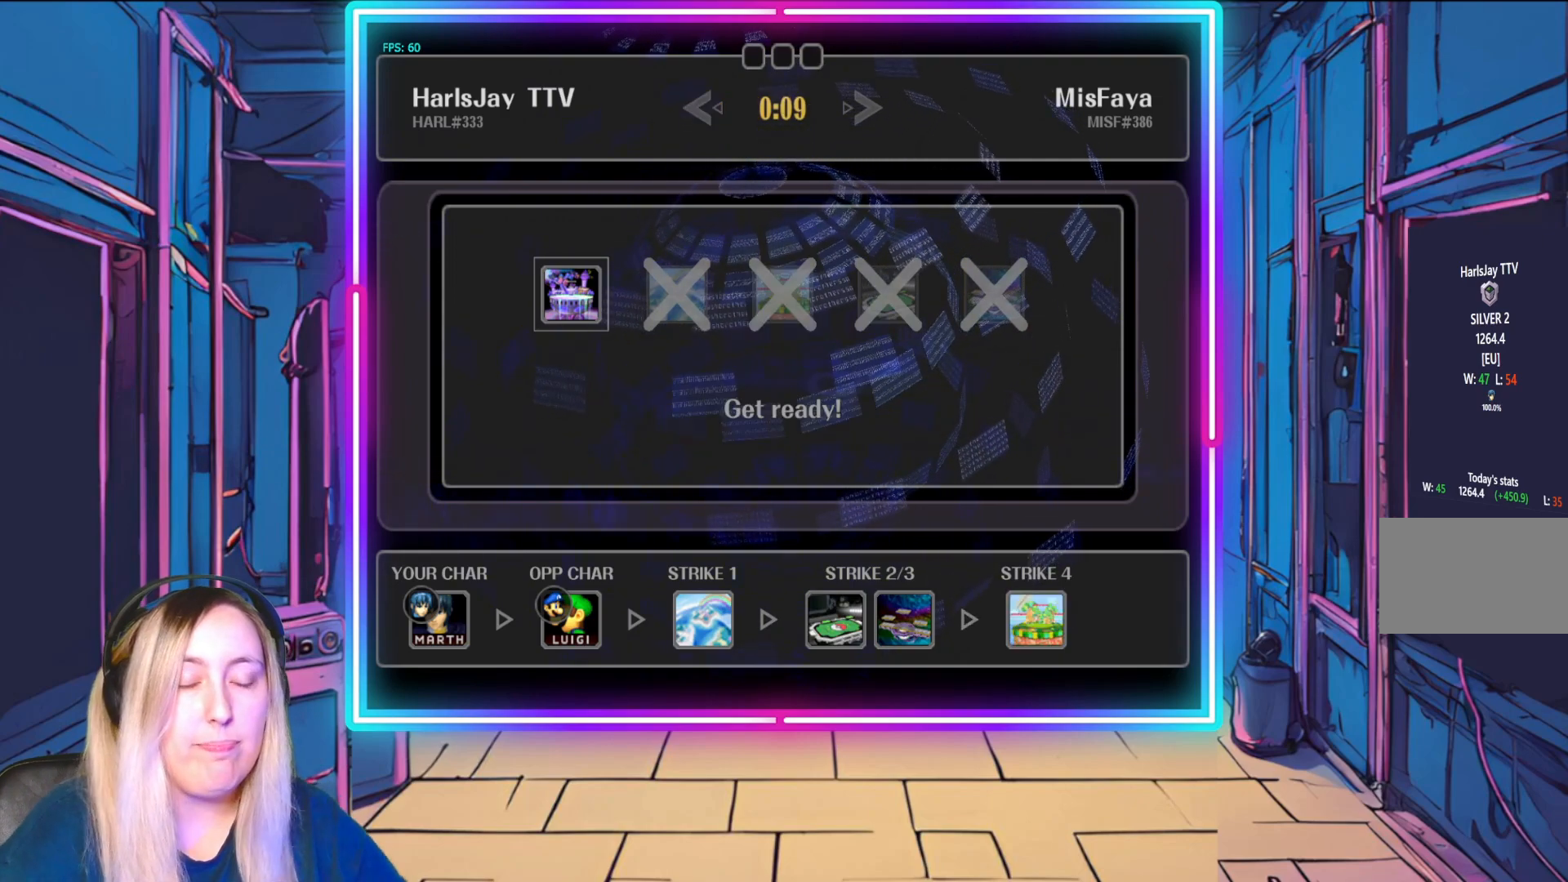
{"buttons": [], "left_stick": "center", "events": [[433, "A", "up"]]}